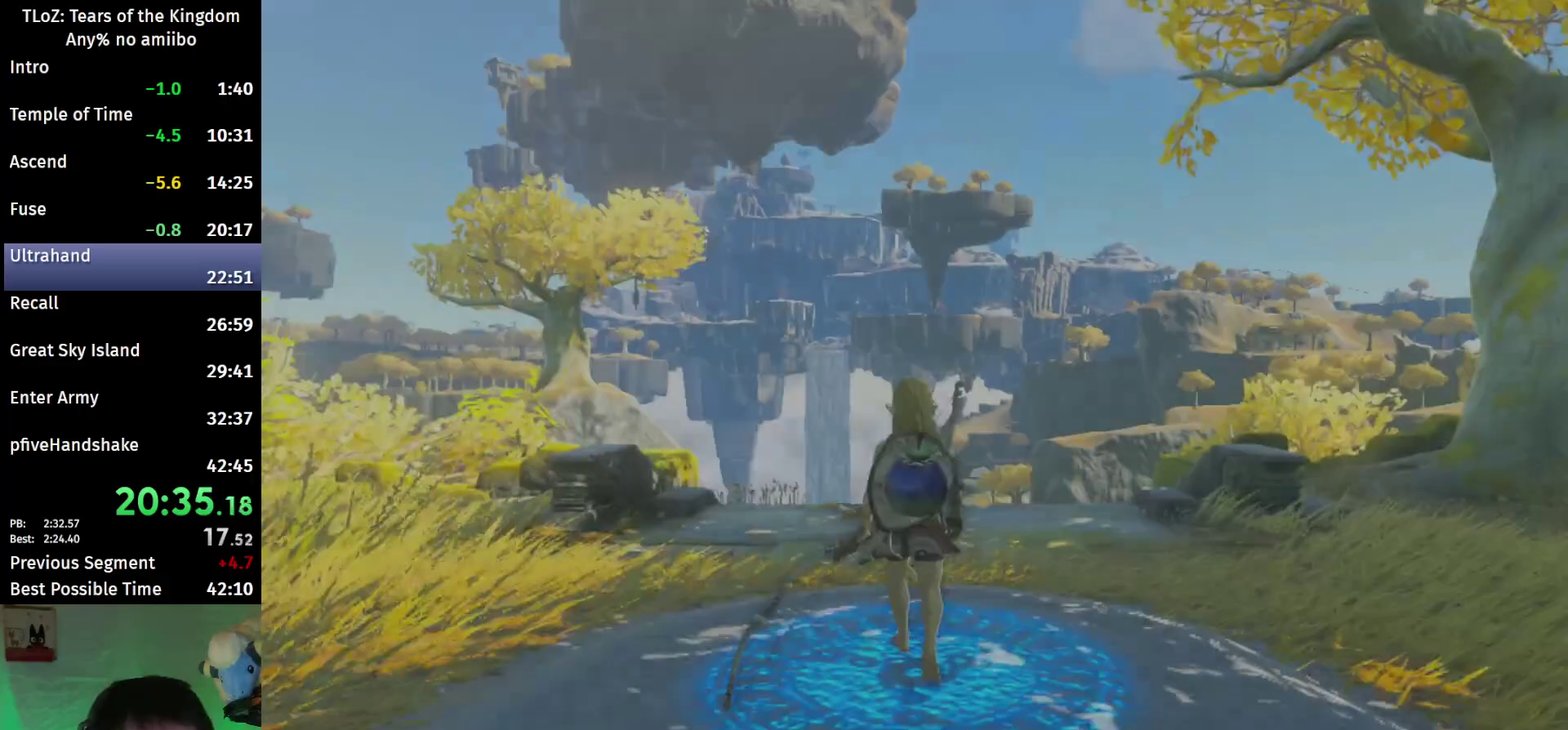
Gameplay with a controller (Nintendo layout); each line is a JSON object with the inputs held at the frame after it. "events" lists button and stick changes between this image and that frame as [ms after this image, input, new state], when the widget could be followed in between. This overlay highlights the sticks when they move; stick clicks (L3 R3) are not distinguishable. Not read: L3 R3.
{"buttons": ["Y", "L2"], "left_stick": "center", "right_stick": "center", "events": [[133, "L2", "down"], [333, "Y", "down"], [400, "Y", "up"], [467, "Y", "down"]]}
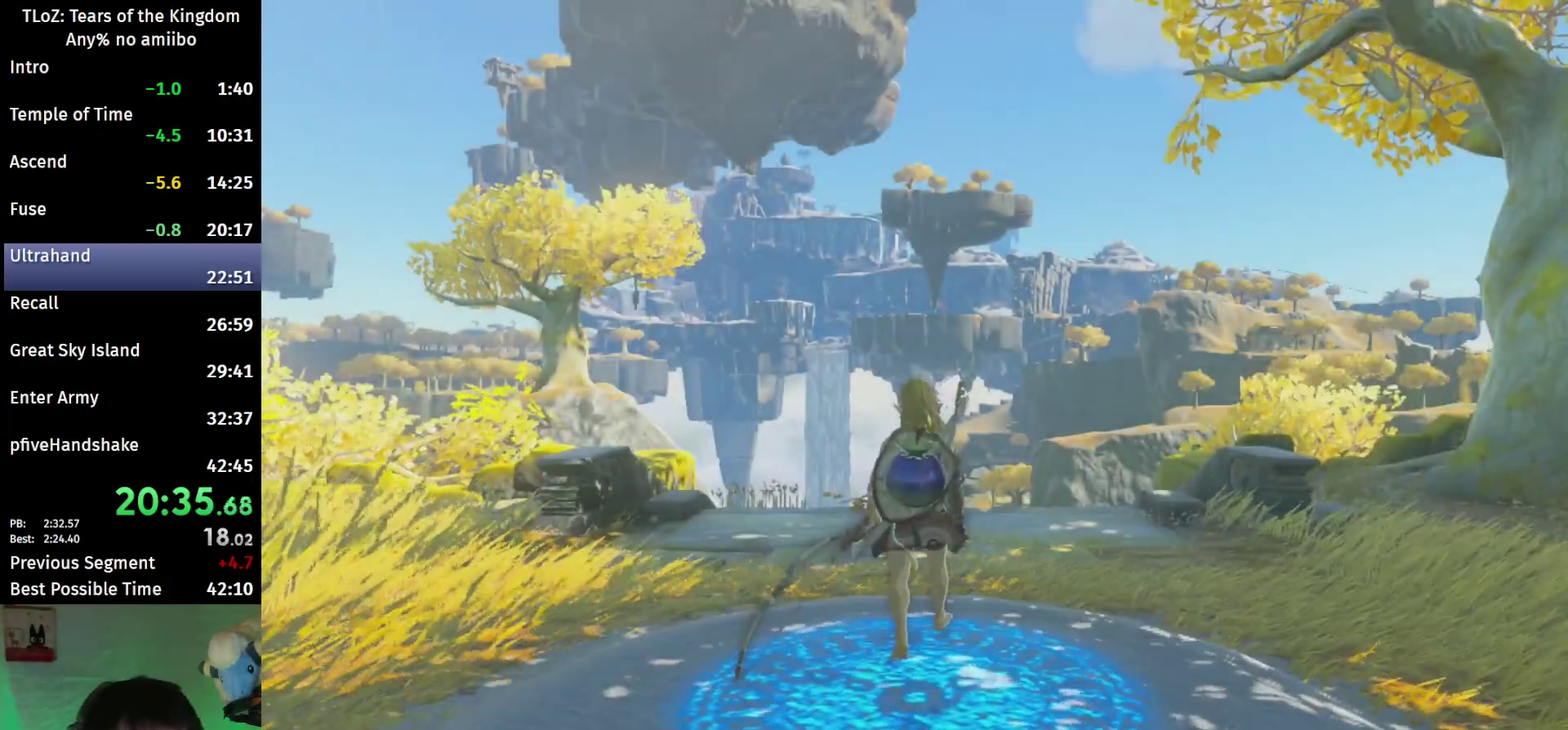
{"buttons": ["L2"], "left_stick": "center", "right_stick": "center", "events": [[33, "Y", "up"], [100, "Y", "down"], [200, "Y", "up"], [267, "Y", "down"], [333, "Y", "up"], [400, "Y", "down"], [467, "Y", "up"]]}
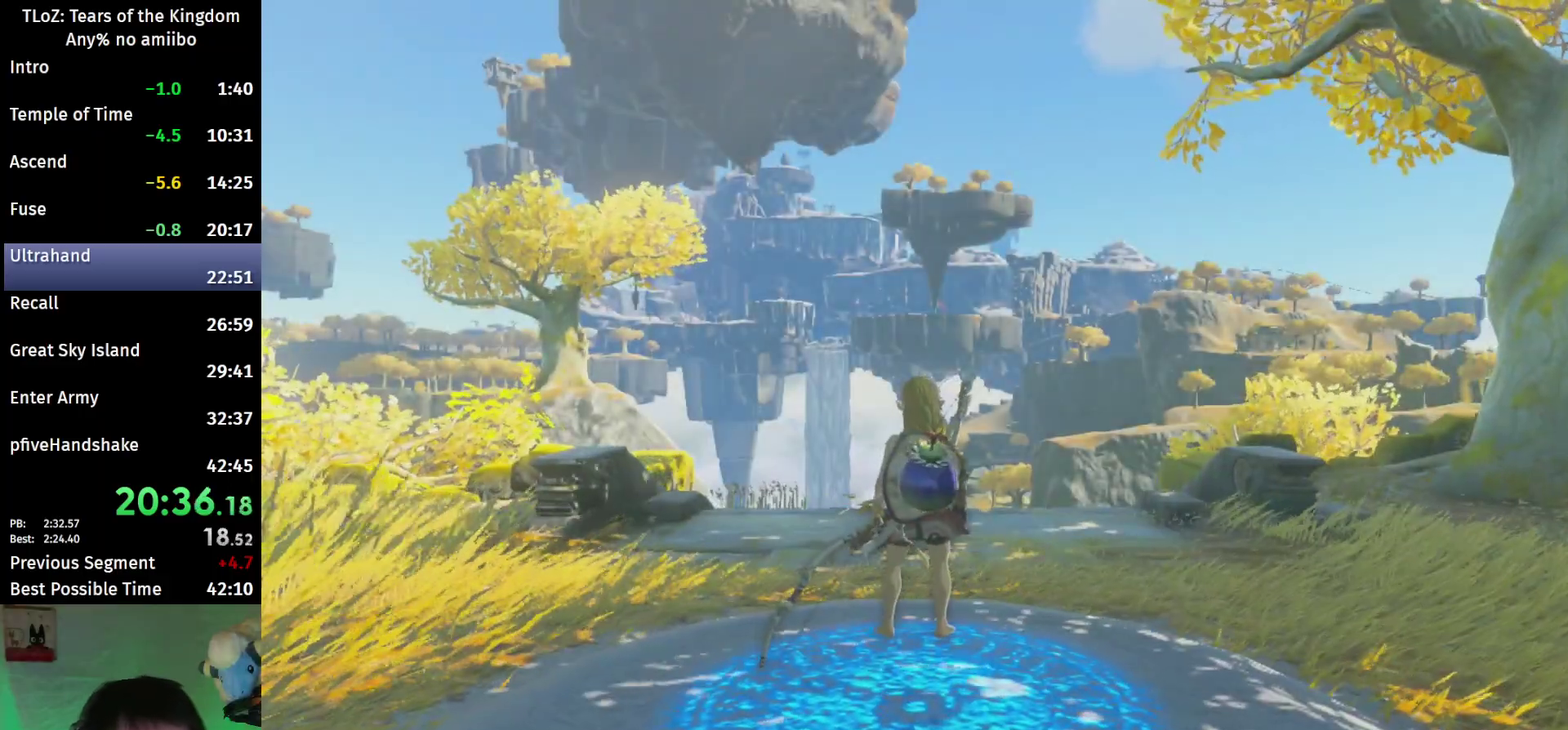
{"buttons": ["Y", "L2"], "left_stick": "center", "right_stick": "center", "events": [[200, "Y", "down"], [267, "Y", "up"], [367, "Y", "down"]]}
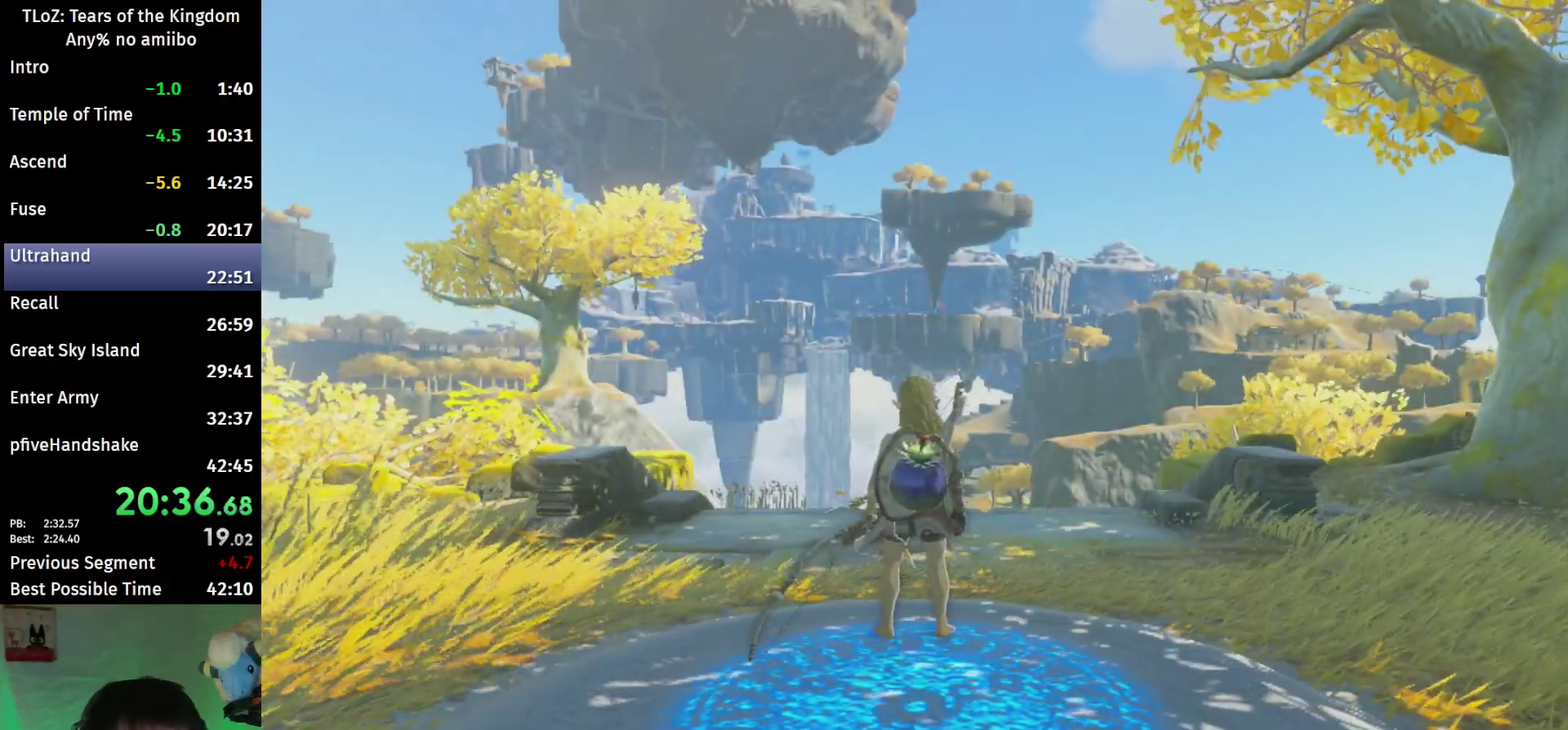
{"buttons": ["Y", "L2"], "left_stick": "center", "right_stick": "center", "events": [[67, "Y", "up"], [167, "Y", "down"], [233, "Y", "up"], [300, "Y", "down"], [367, "Y", "up"], [467, "Y", "down"]]}
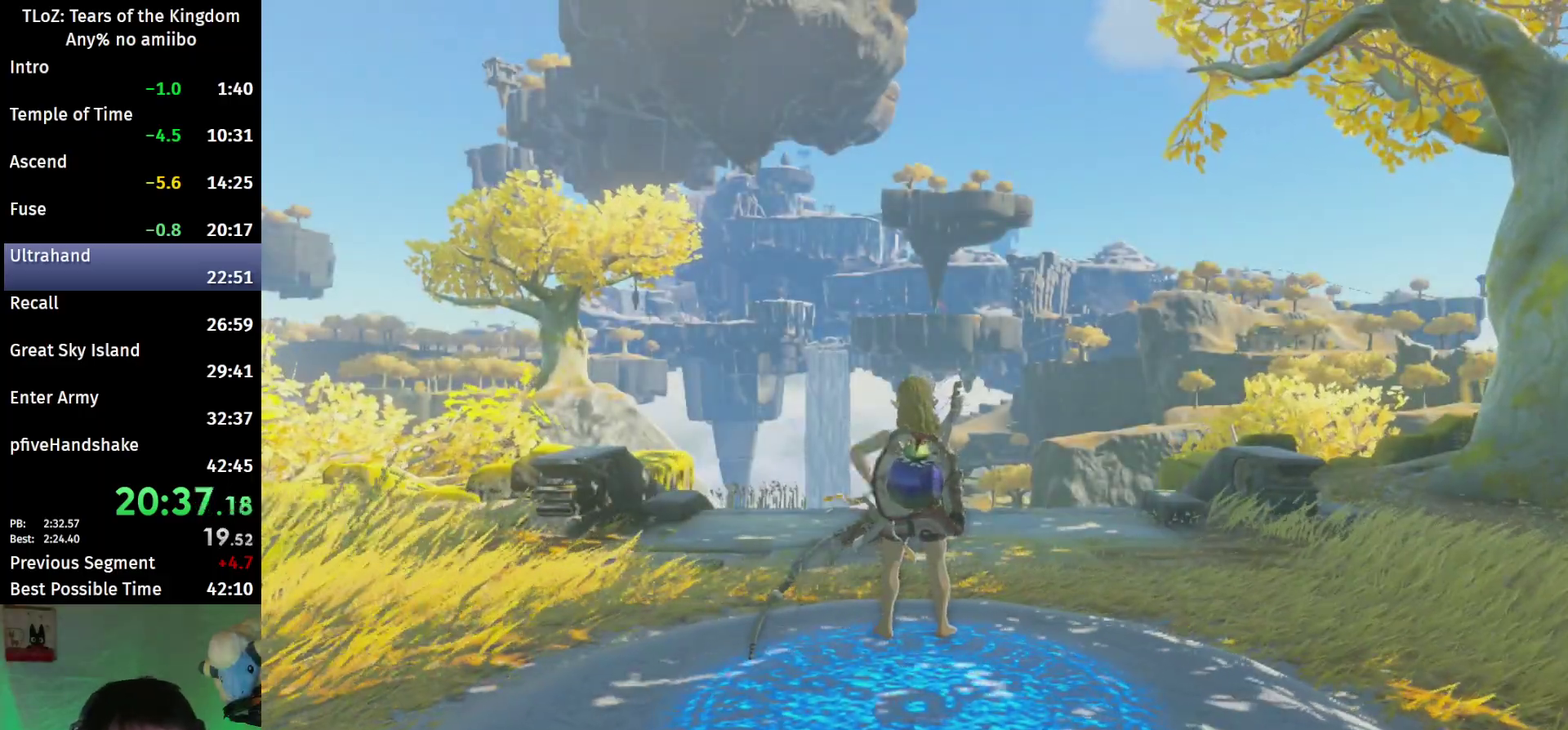
{"buttons": ["L2"], "left_stick": "left", "right_stick": "center", "events": [[33, "Y", "up"], [100, "Y", "down"], [167, "Y", "up"], [433, "left_stick", "left"]]}
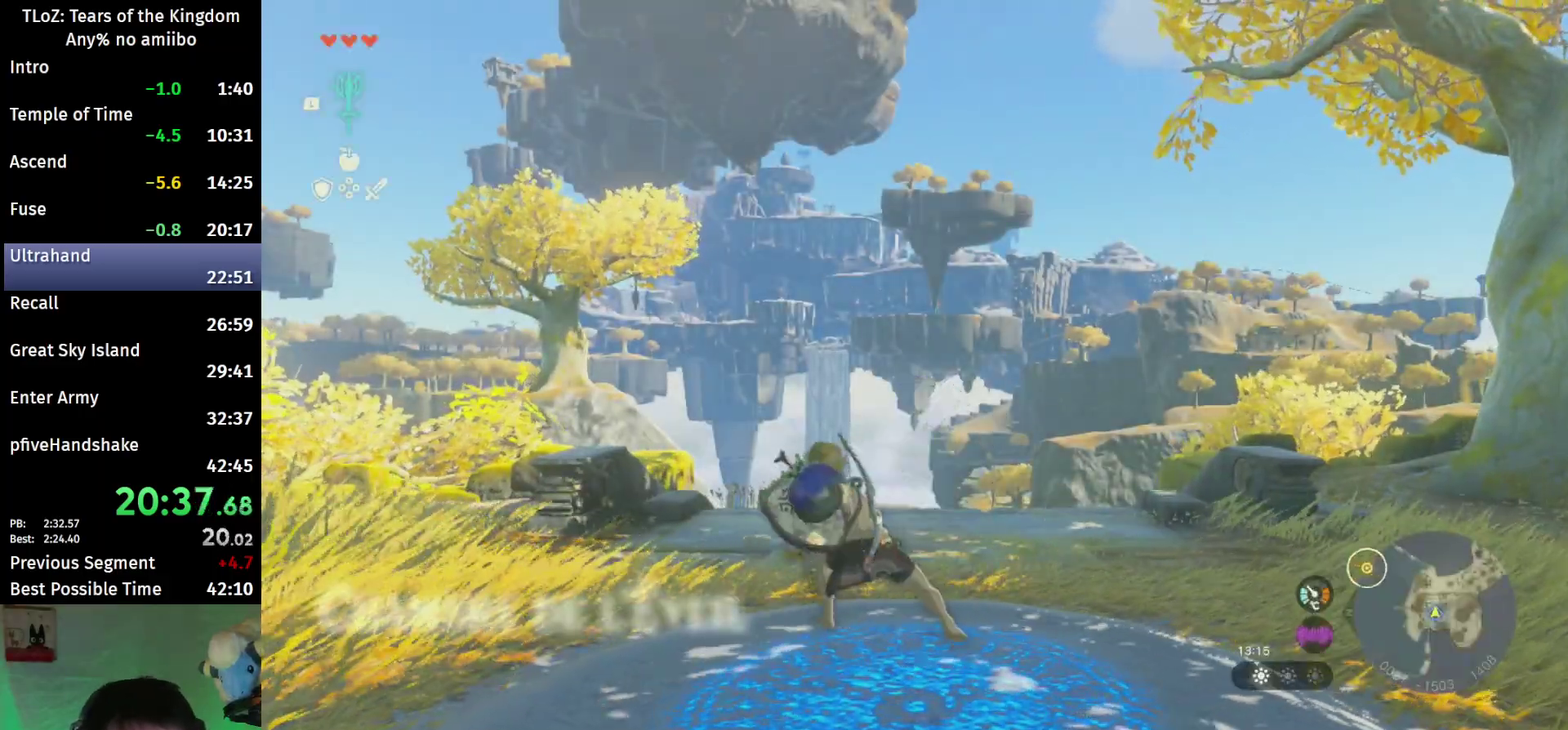
{"buttons": ["L2"], "left_stick": "left", "right_stick": "center", "events": [[300, "X", "down"], [500, "X", "up"]]}
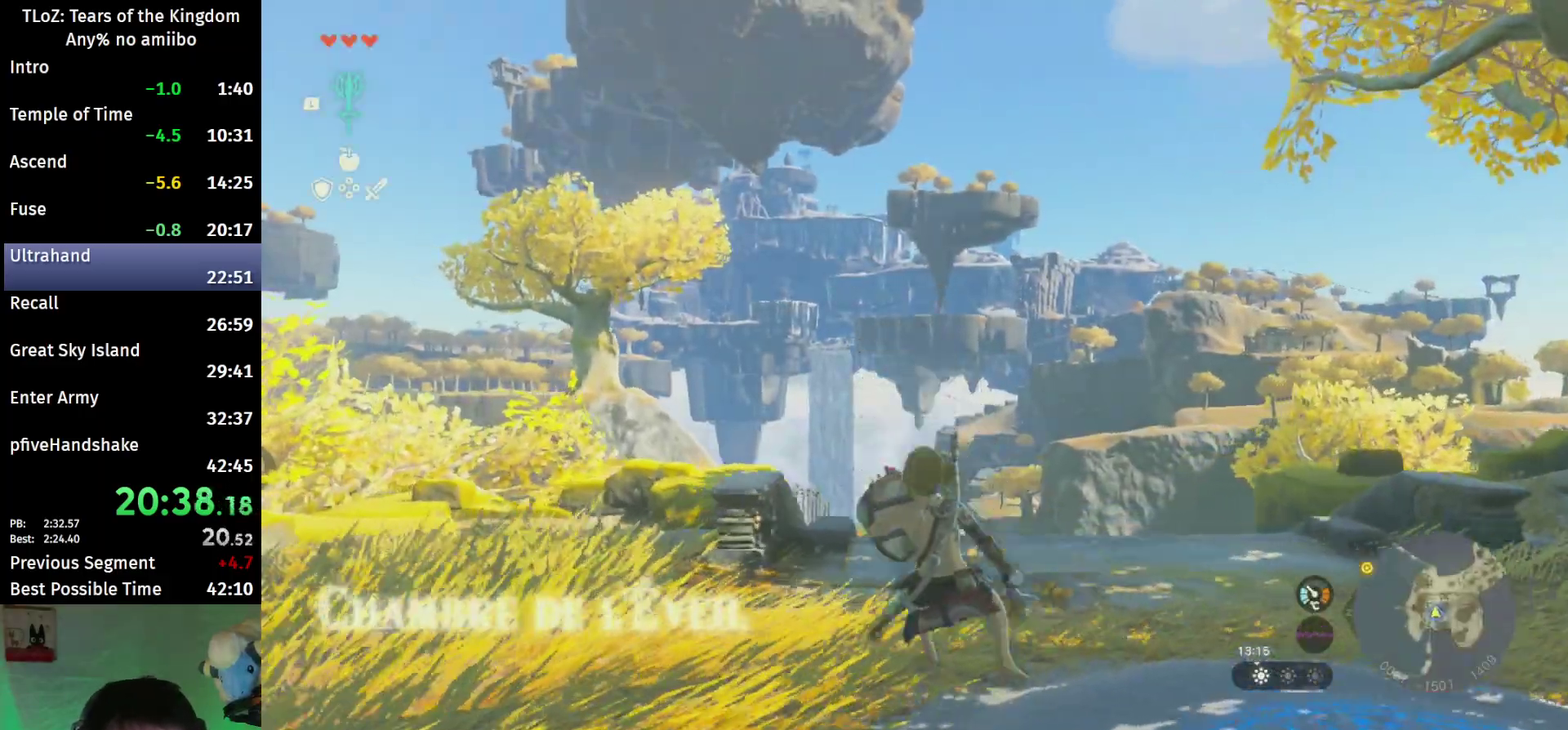
{"buttons": ["X", "L2"], "left_stick": "left", "right_stick": "center", "events": [[300, "X", "down"], [367, "X", "up"], [433, "X", "down"]]}
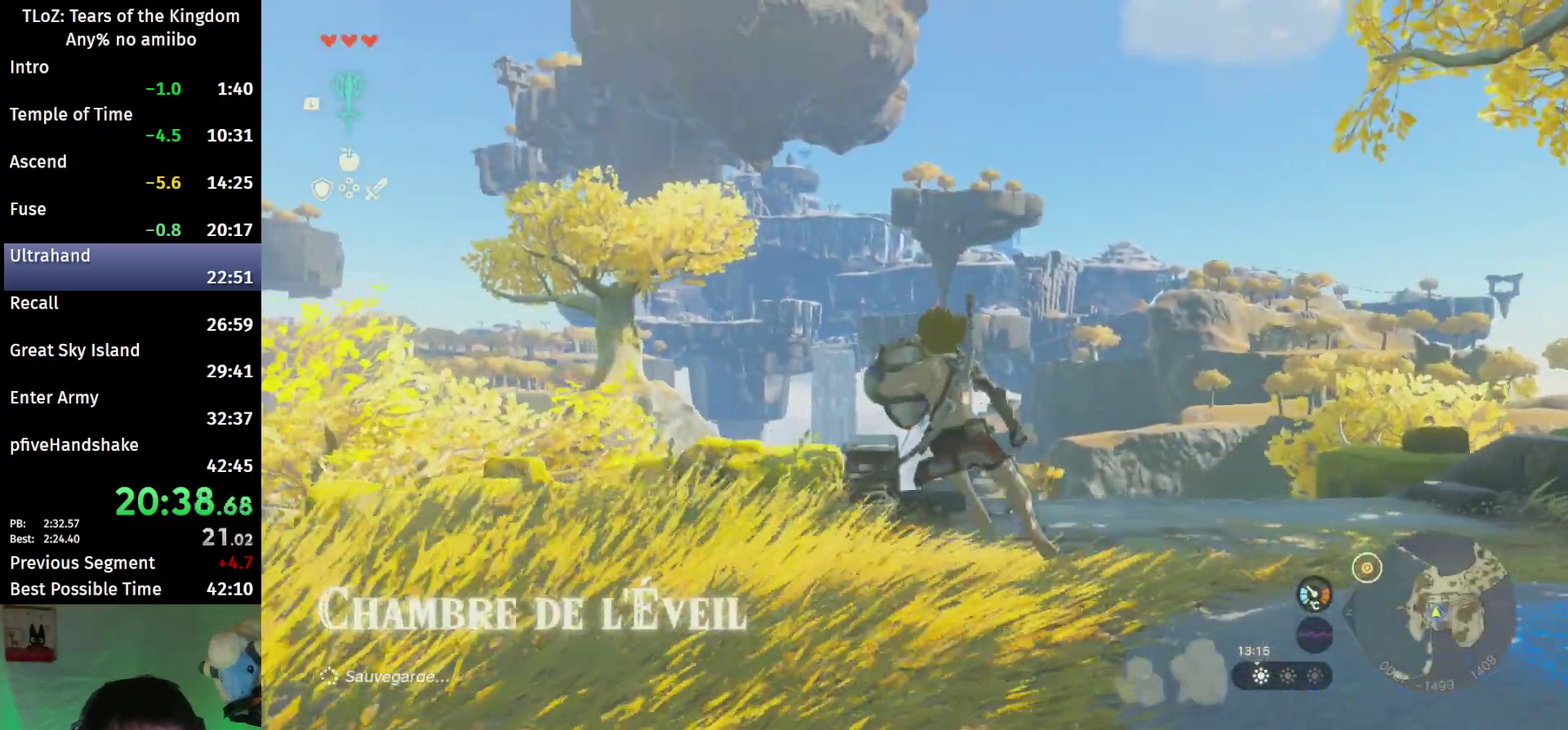
{"buttons": ["X", "L2"], "left_stick": "left", "right_stick": "center", "events": [[167, "X", "up"], [233, "X", "down"], [300, "X", "up"], [367, "X", "down"], [433, "X", "up"], [500, "X", "down"]]}
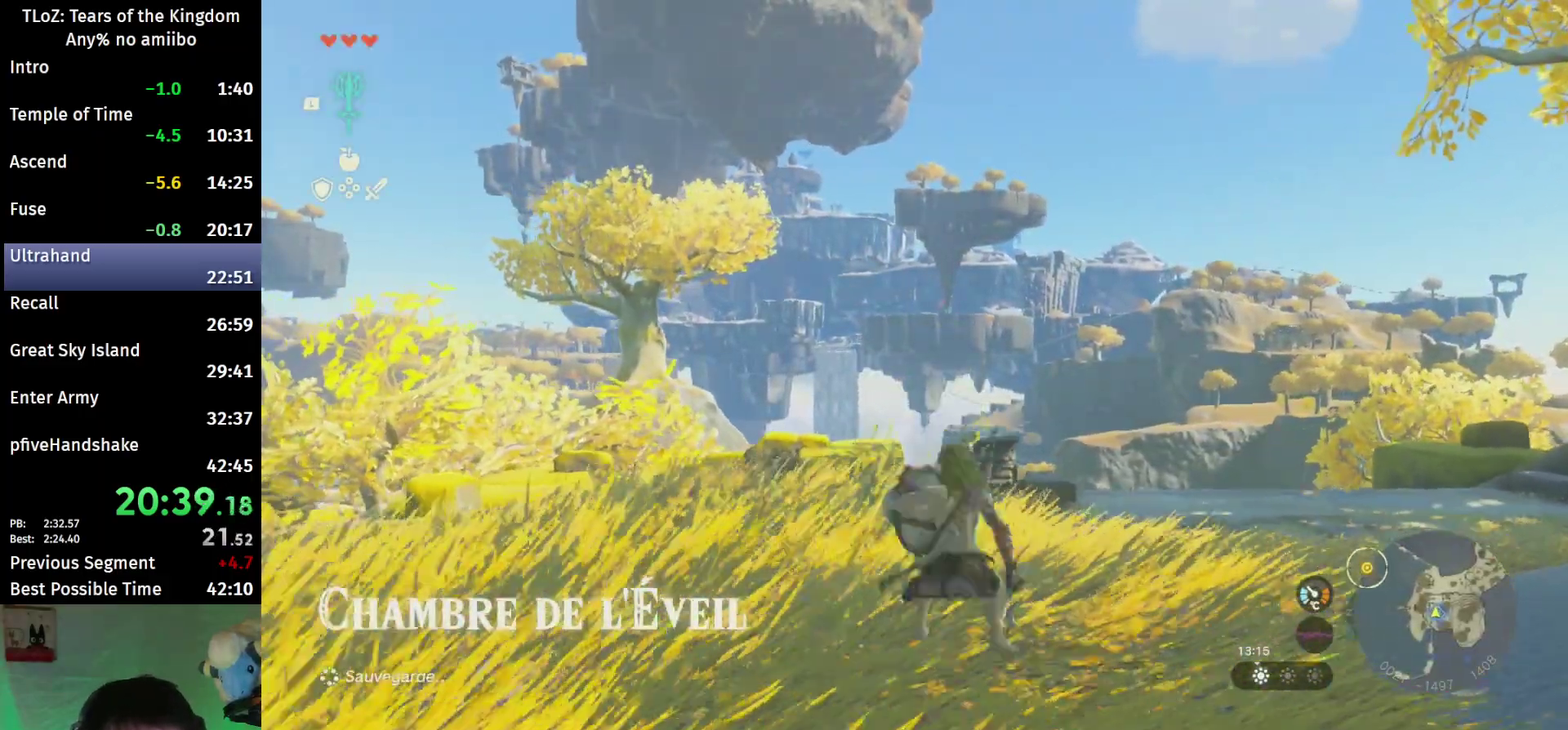
{"buttons": ["X", "L2"], "left_stick": "left", "right_stick": "center", "events": [[67, "X", "up"], [167, "X", "down"], [233, "X", "up"], [300, "X", "down"], [367, "X", "up"], [433, "X", "down"]]}
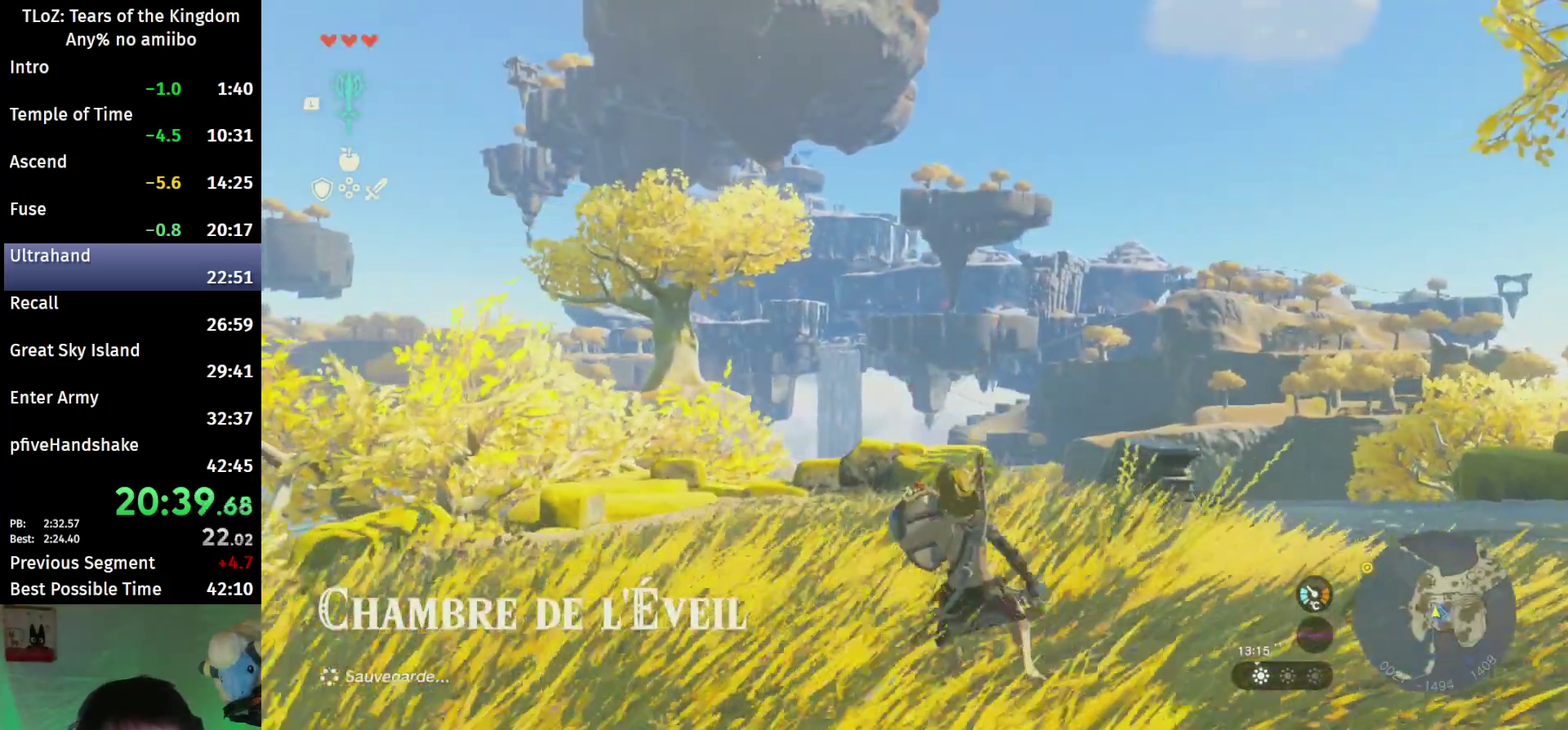
{"buttons": ["A", "L2"], "left_stick": "center", "right_stick": "left", "events": [[33, "X", "up"], [100, "X", "down"], [267, "X", "up"], [267, "left_stick", "center"], [433, "right_stick", "left"], [467, "A", "down"]]}
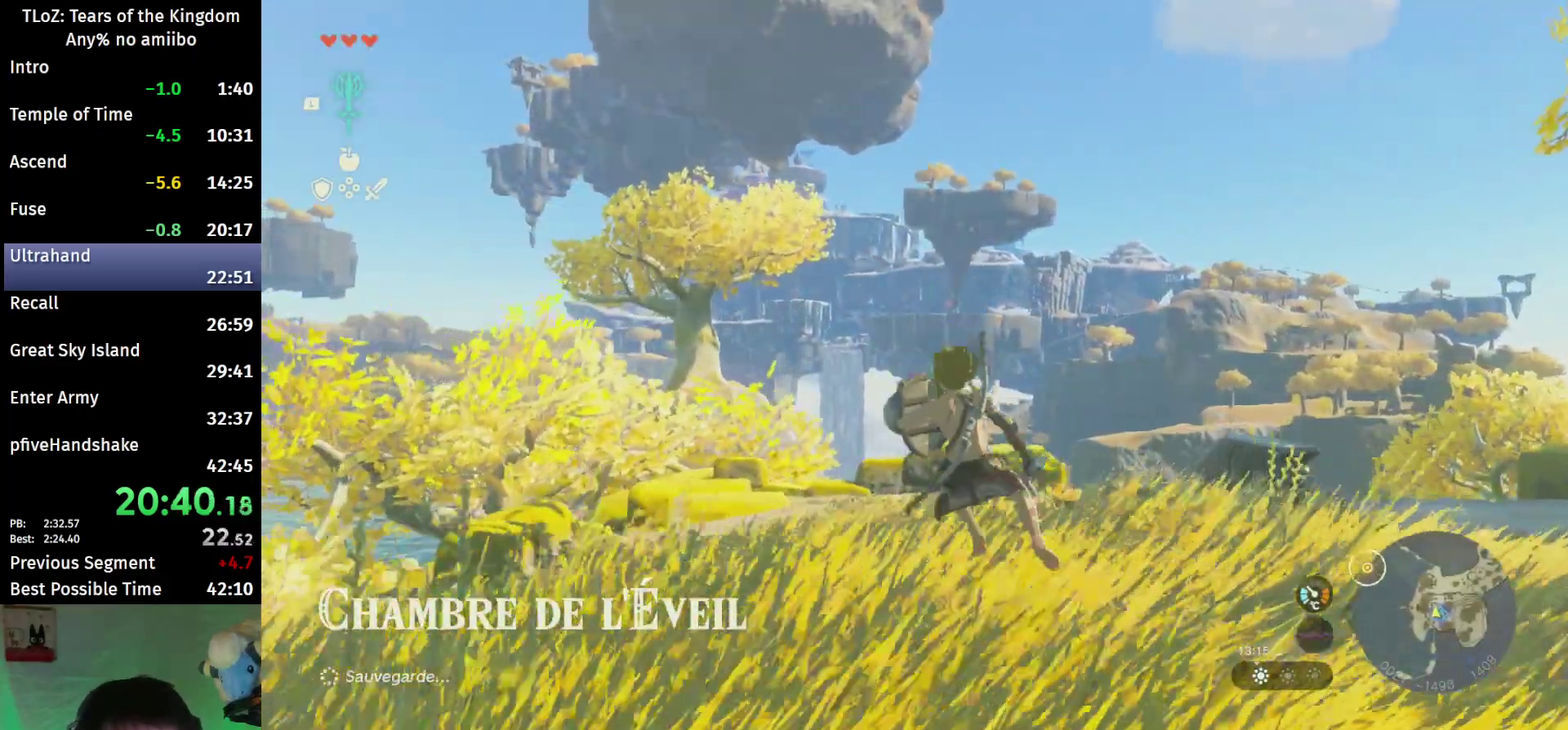
{"buttons": ["A", "L2"], "left_stick": "center", "right_stick": "center", "events": [[33, "A", "up"], [100, "A", "down"], [167, "A", "up"], [233, "A", "down"], [300, "A", "up"], [433, "right_stick", "center"], [500, "A", "down"]]}
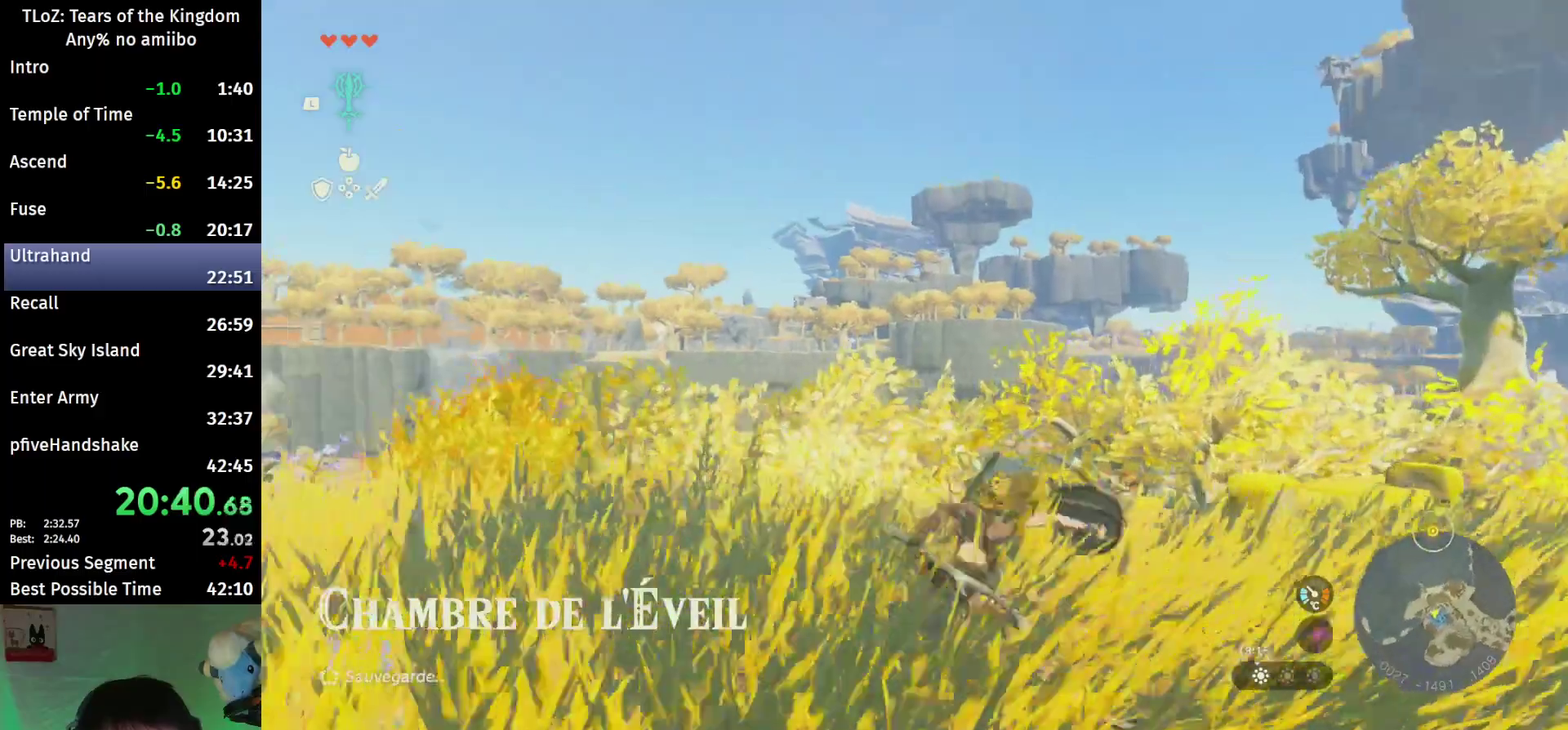
{"buttons": ["L2"], "left_stick": "center", "right_stick": "center", "events": [[67, "A", "up"], [167, "A", "down"], [233, "A", "up"], [233, "right_stick", "left"], [300, "A", "down"], [400, "right_stick", "center"], [500, "A", "up"]]}
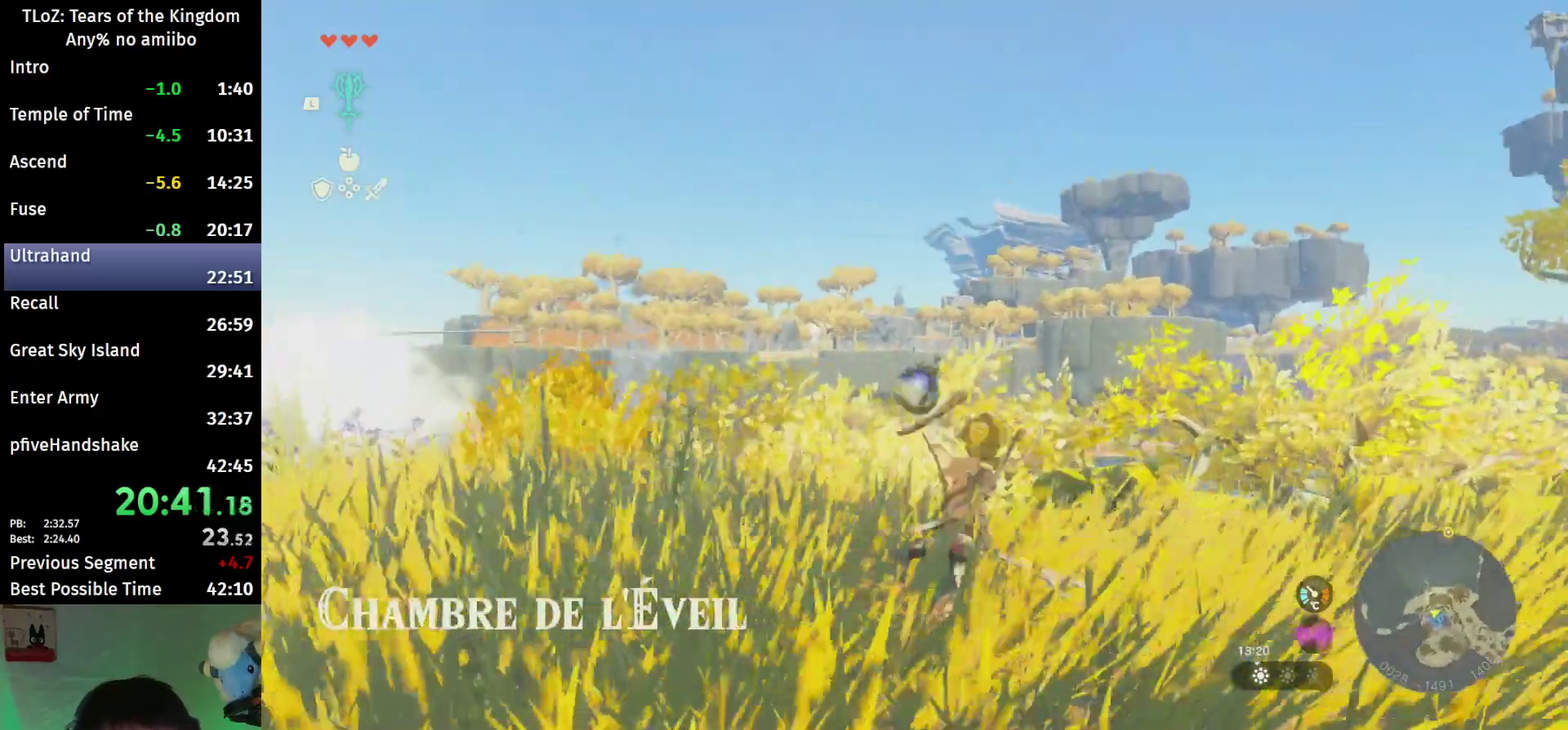
{"buttons": ["L2", "R1"], "left_stick": "center", "right_stick": "center", "events": [[233, "R1", "down"]]}
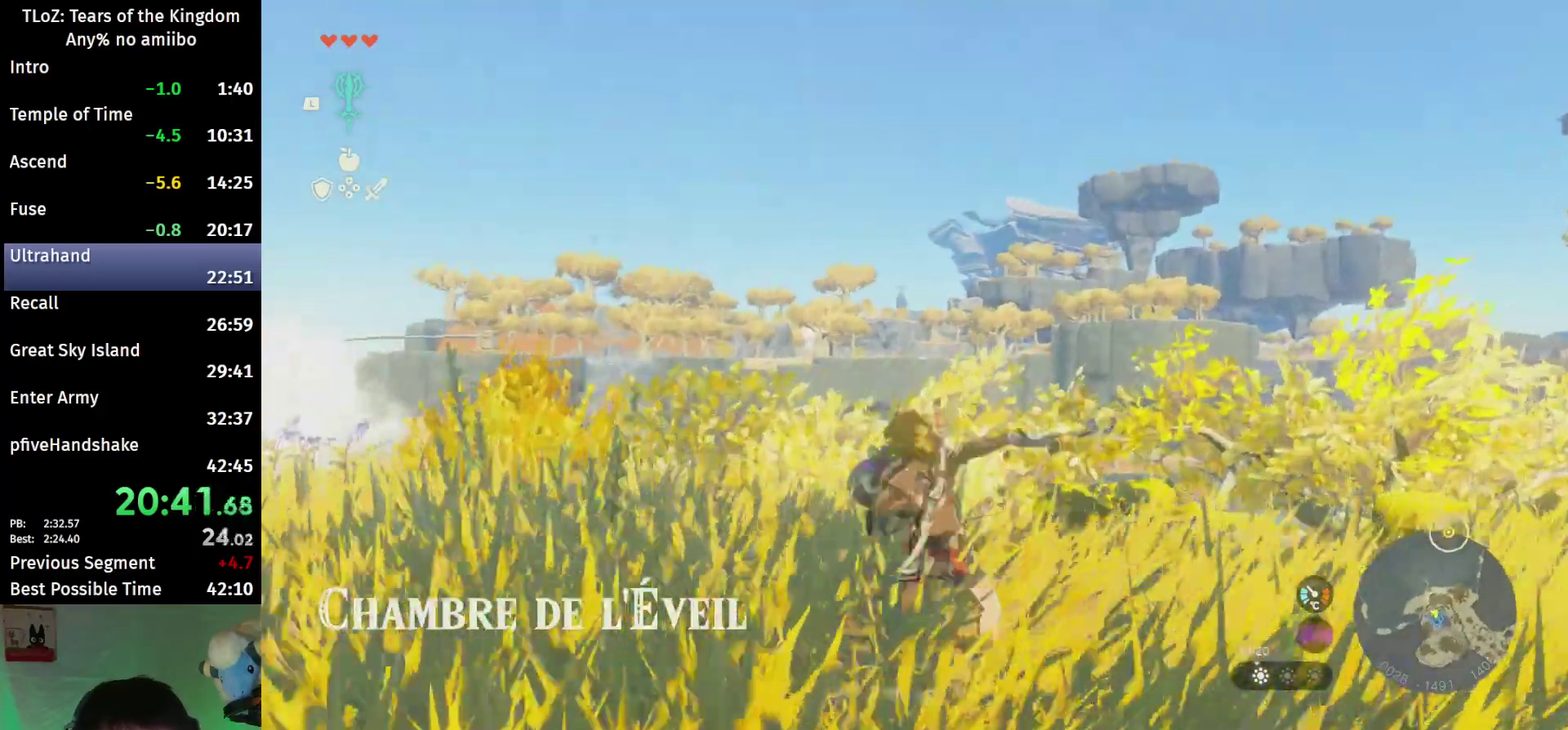
{"buttons": ["B", "L2", "R1"], "left_stick": "center", "right_stick": "center", "events": [[467, "B", "down"]]}
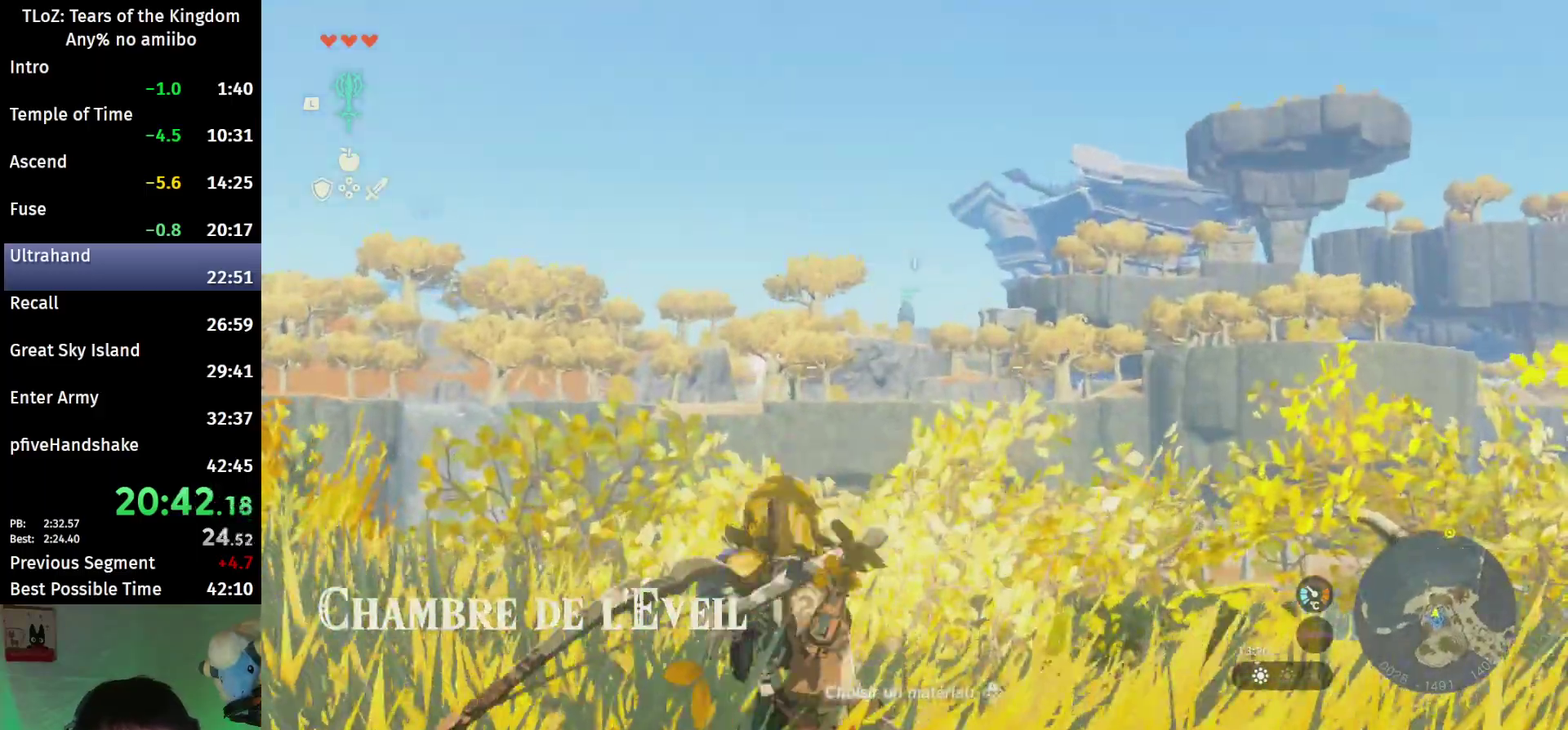
{"buttons": ["L2"], "left_stick": "center", "right_stick": "right", "events": [[67, "B", "up"], [67, "R1", "up"], [200, "A", "down"], [300, "A", "up"], [300, "right_stick", "right"]]}
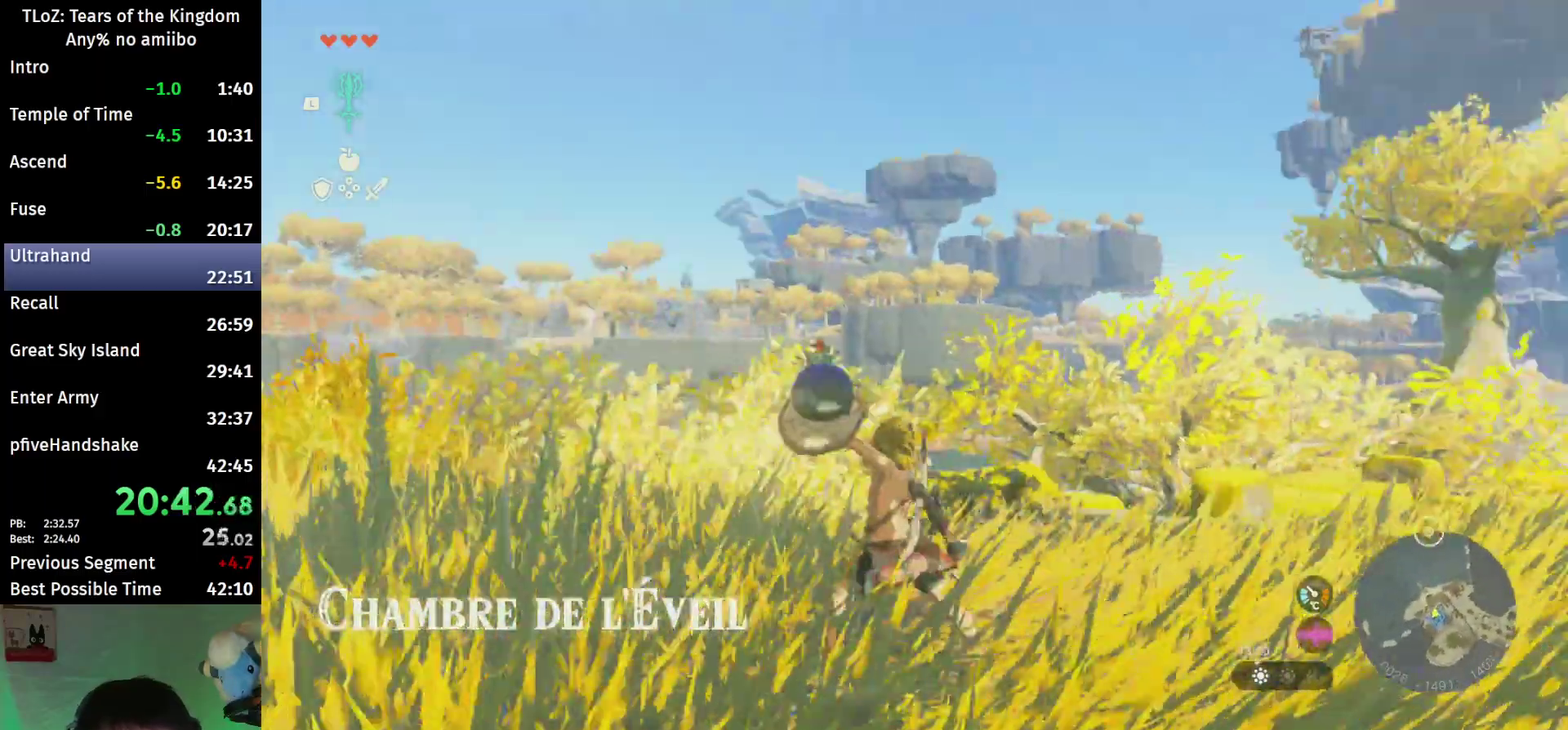
{"buttons": ["X", "L2"], "left_stick": "left", "right_stick": "center", "events": [[300, "Y", "down"], [333, "right_stick", "center"], [400, "Y", "up"], [467, "left_stick", "left"], [500, "X", "down"]]}
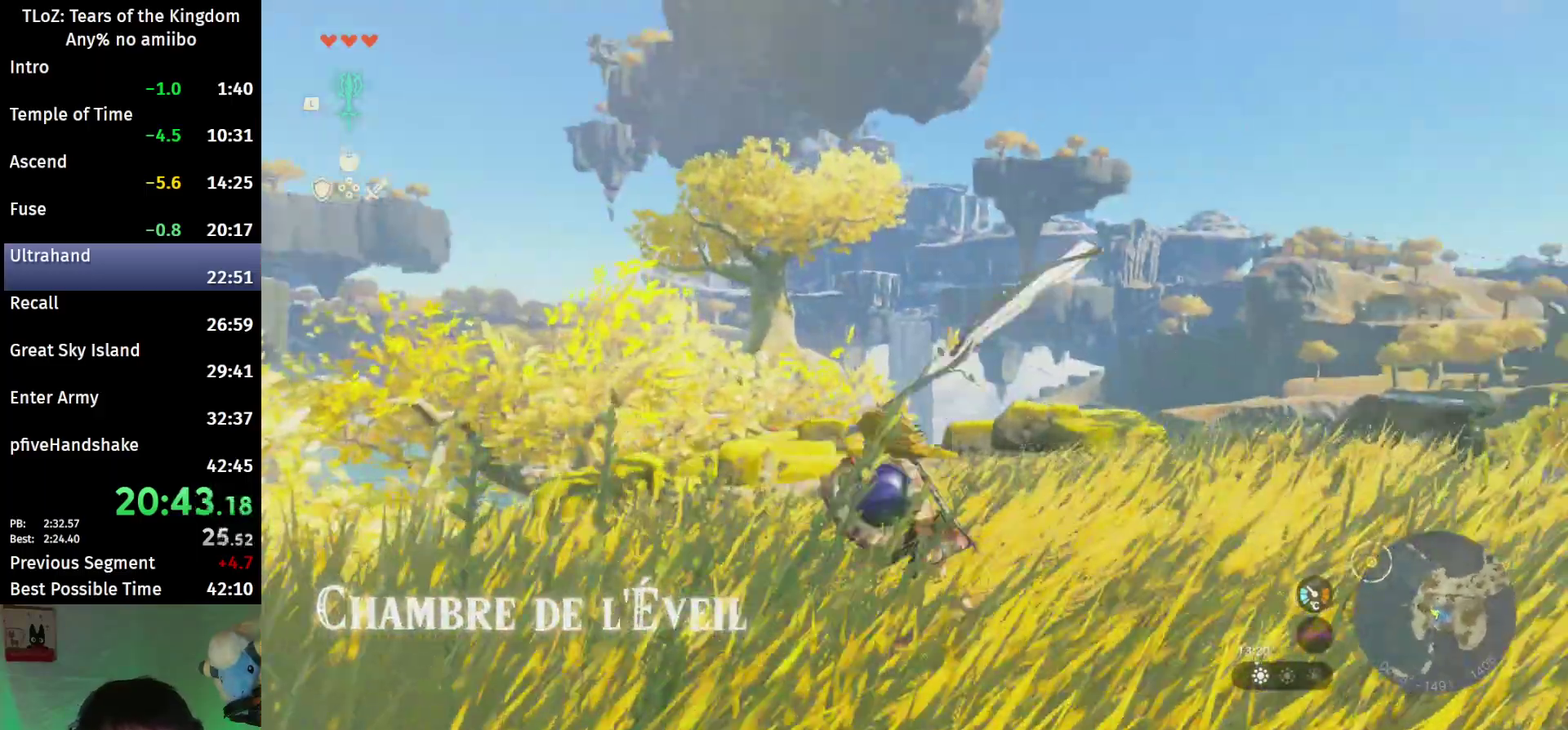
{"buttons": ["L2"], "left_stick": "center", "right_stick": "right", "events": [[100, "X", "up"], [100, "left_stick", "center"], [200, "right_stick", "right"]]}
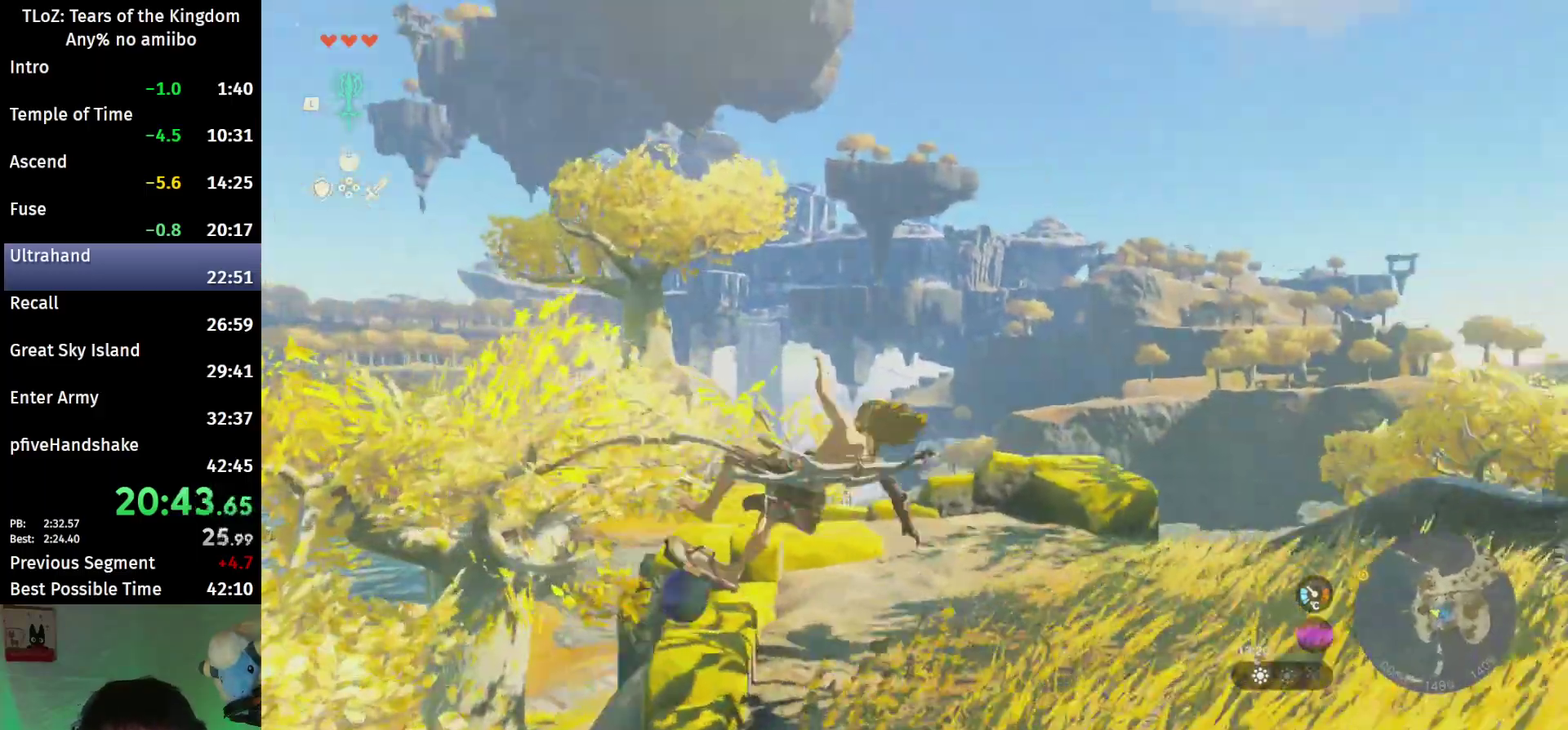
{"buttons": ["B", "L2"], "left_stick": "center", "right_stick": "right", "events": [[433, "B", "down"]]}
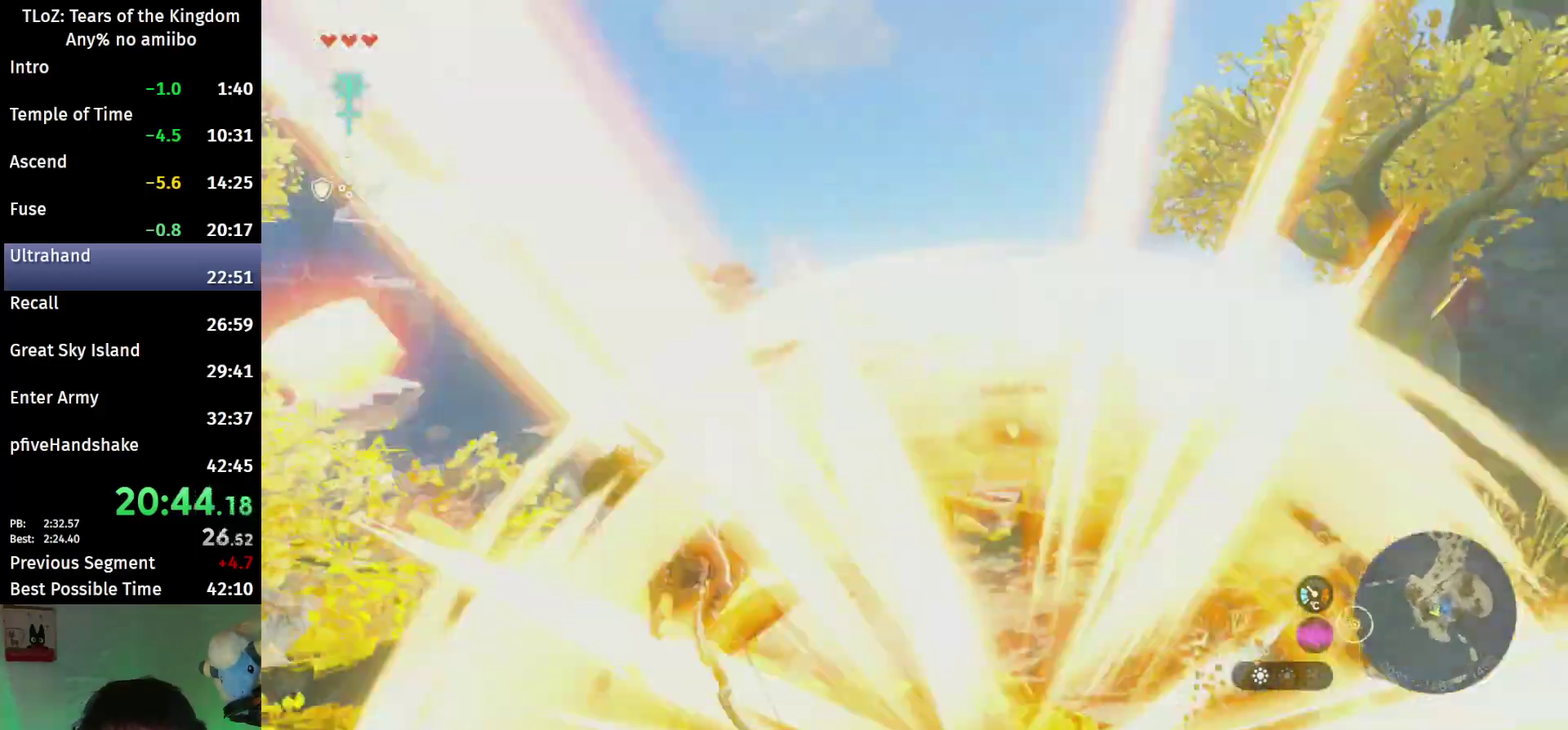
{"buttons": ["L2", "R2"], "left_stick": "center", "right_stick": "right", "events": [[67, "B", "up"], [200, "R2", "down"]]}
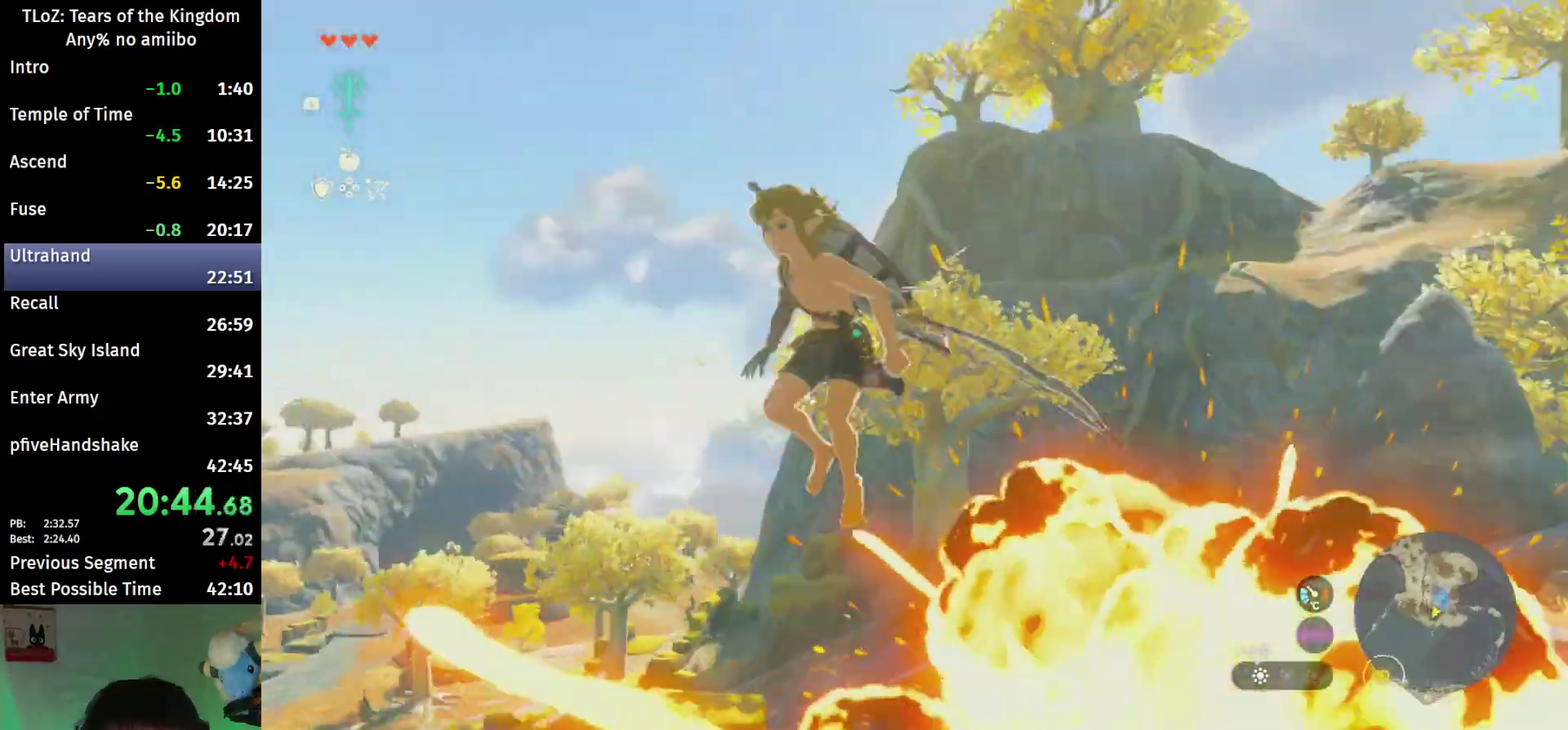
{"buttons": ["L2", "R2"], "left_stick": "center", "right_stick": "center", "events": [[200, "right_stick", "center"], [333, "R2", "up"], [333, "Y", "down"], [467, "R2", "down"], [467, "Y", "up"]]}
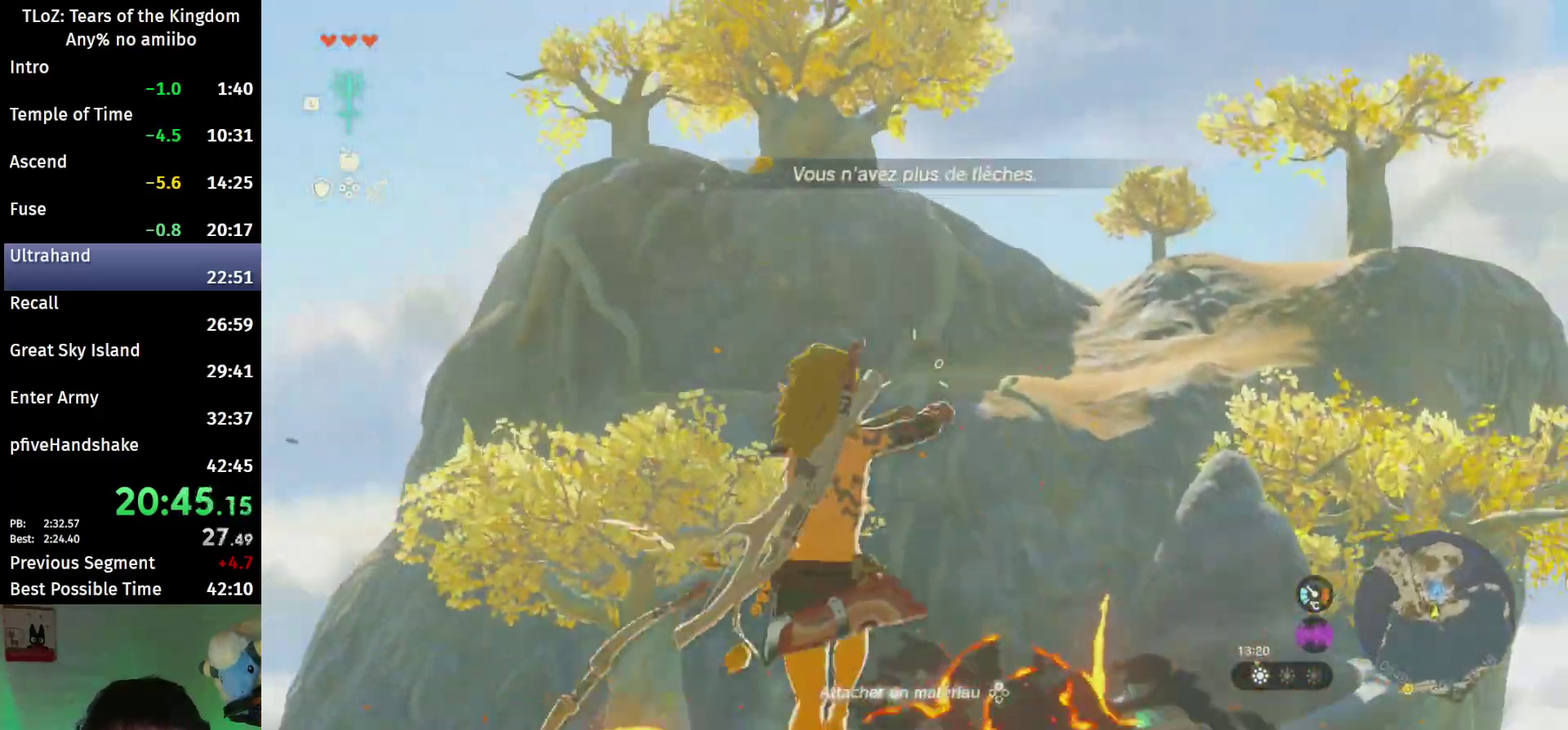
{"buttons": ["L2", "R2"], "left_stick": "center", "right_stick": "up", "events": [[33, "right_stick", "up"], [300, "R2", "up"], [300, "Y", "down"], [433, "R2", "down"], [467, "Y", "up"]]}
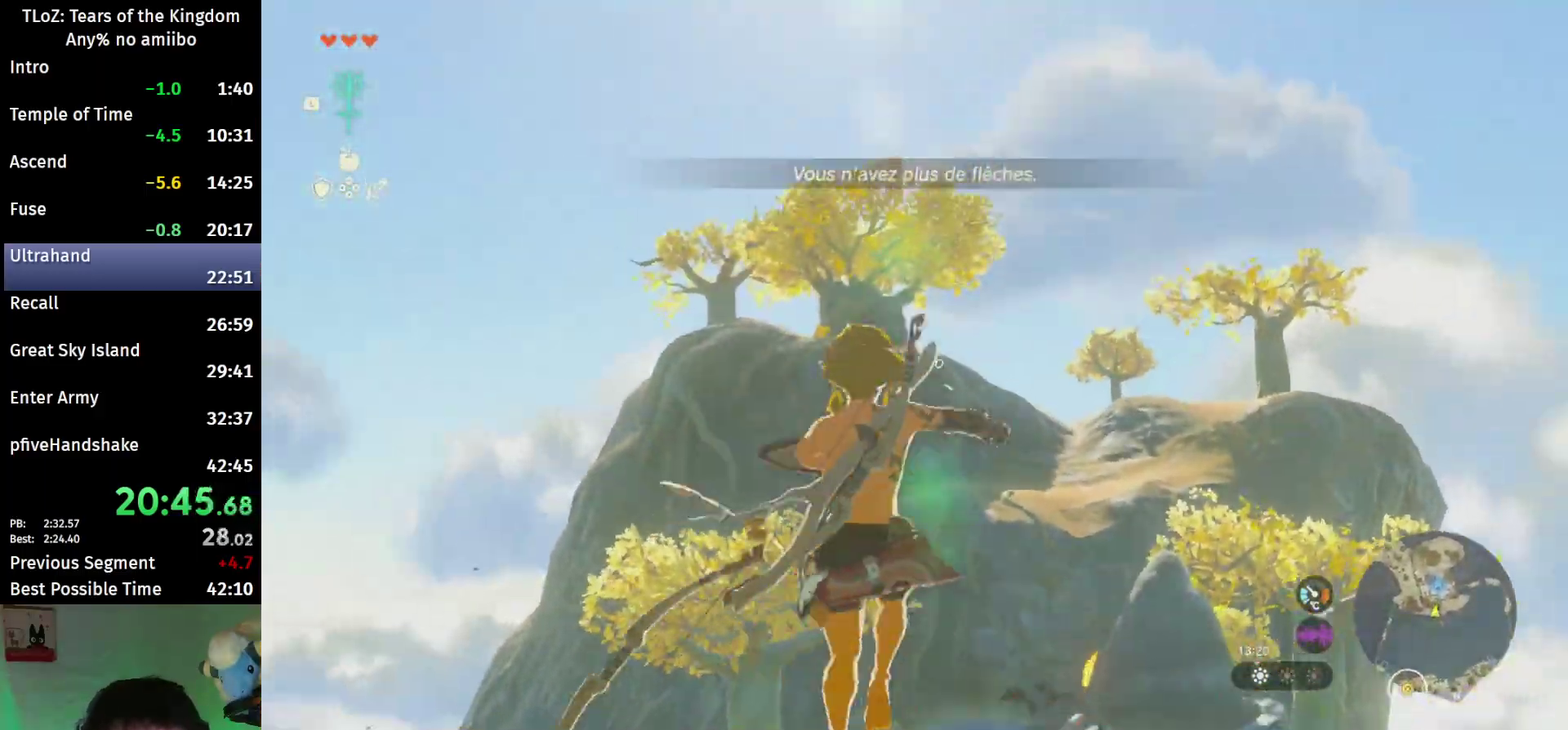
{"buttons": ["L2", "R2"], "left_stick": "center", "right_stick": "up", "events": [[267, "R2", "up"], [267, "Y", "down"], [333, "right_stick", "center"], [400, "R2", "down"], [400, "Y", "up"], [400, "right_stick", "up"]]}
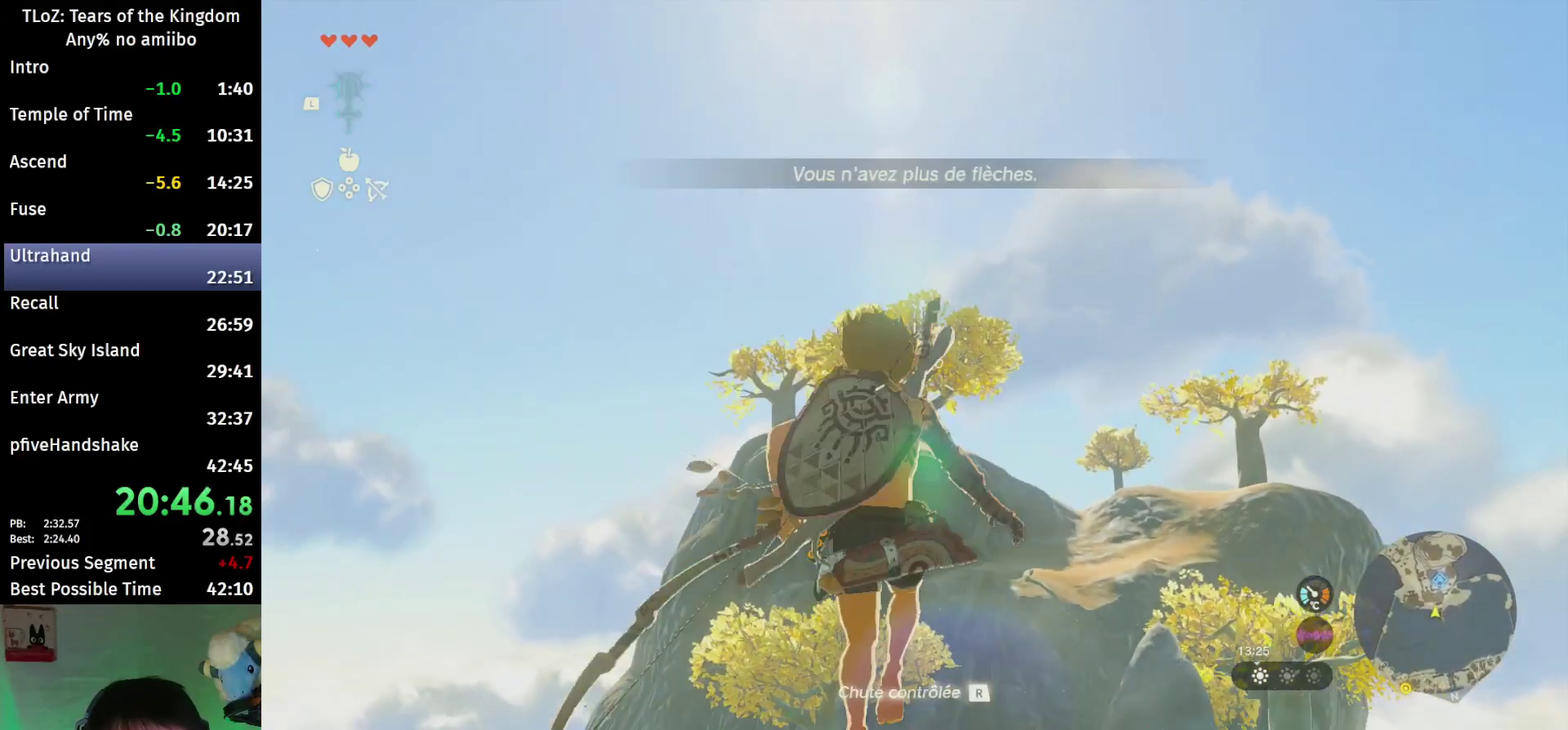
{"buttons": ["L2", "R2"], "left_stick": "center", "right_stick": "up", "events": [[167, "R2", "up"], [200, "Y", "down"], [233, "right_stick", "center"], [300, "R2", "down"], [333, "Y", "up"], [333, "right_stick", "up"]]}
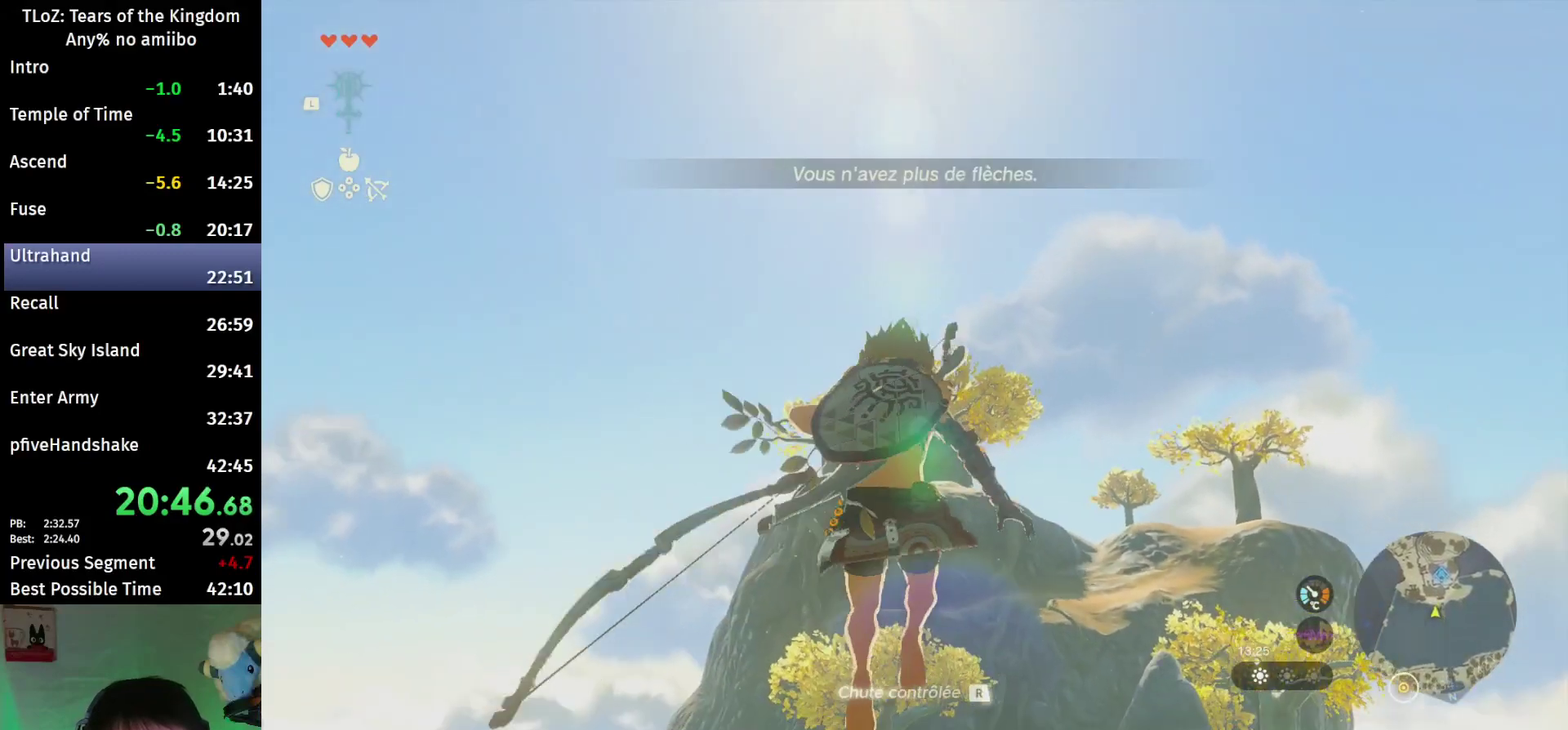
{"buttons": ["L2", "R2"], "left_stick": "center", "right_stick": "up", "events": [[100, "R2", "up"], [133, "Y", "down"], [300, "R2", "down"], [300, "Y", "up"]]}
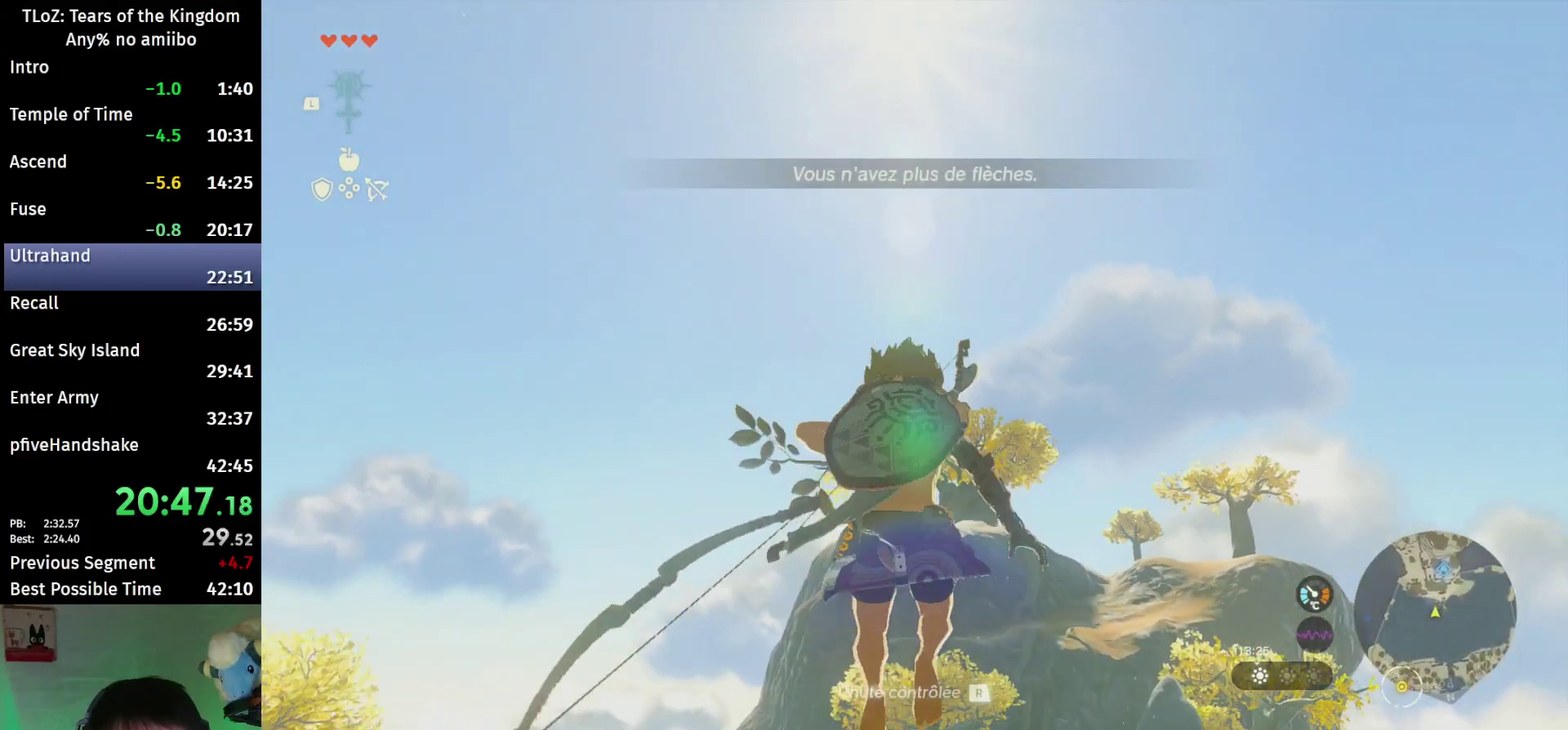
{"buttons": ["L2", "R2"], "left_stick": "center", "right_stick": "up", "events": [[100, "R2", "up"], [100, "Y", "down"], [233, "R2", "down"], [267, "Y", "up"]]}
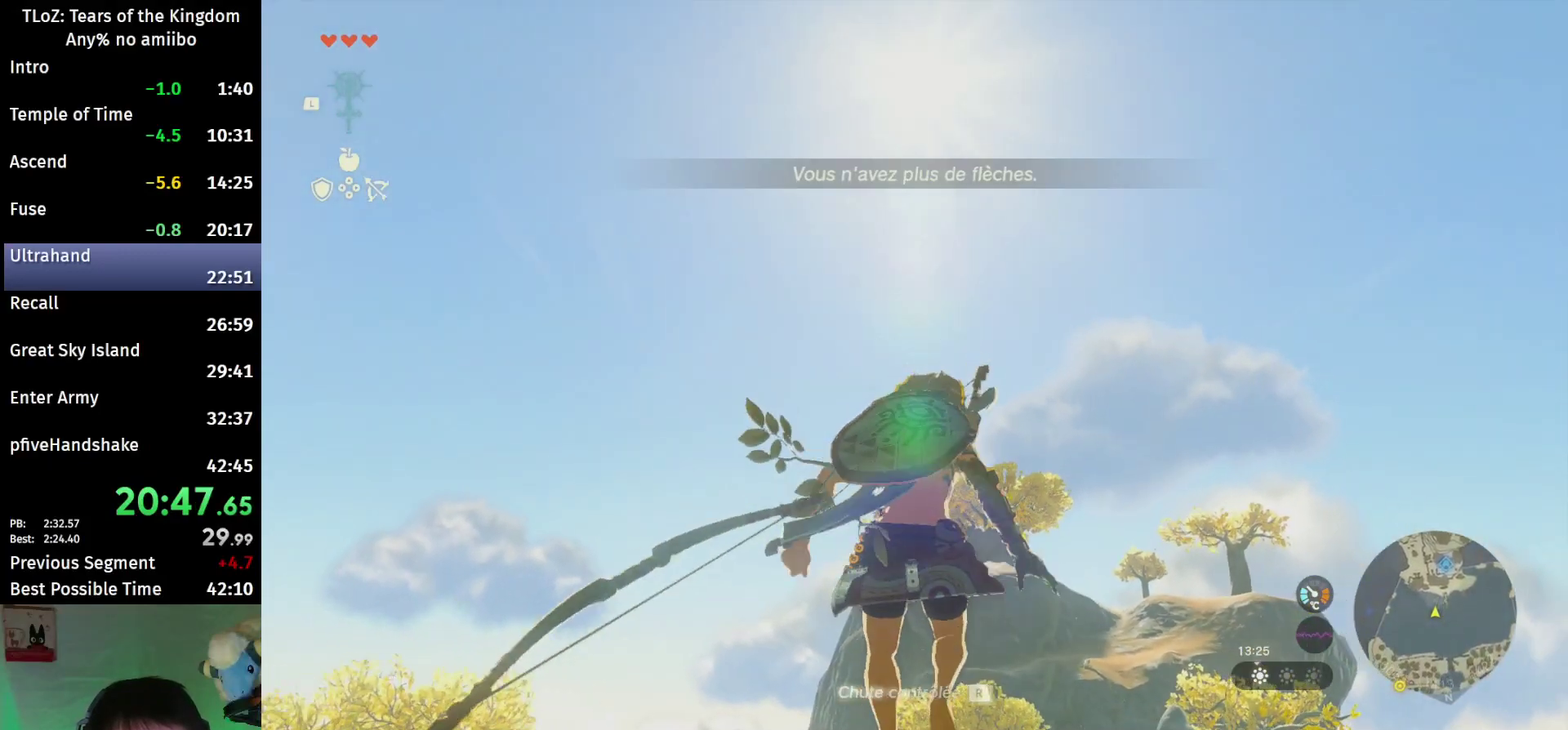
{"buttons": ["Y", "L2"], "left_stick": "center", "right_stick": "up", "events": [[67, "R2", "up"], [67, "Y", "down"], [200, "R2", "down"], [200, "Y", "up"], [467, "R2", "up"], [467, "Y", "down"]]}
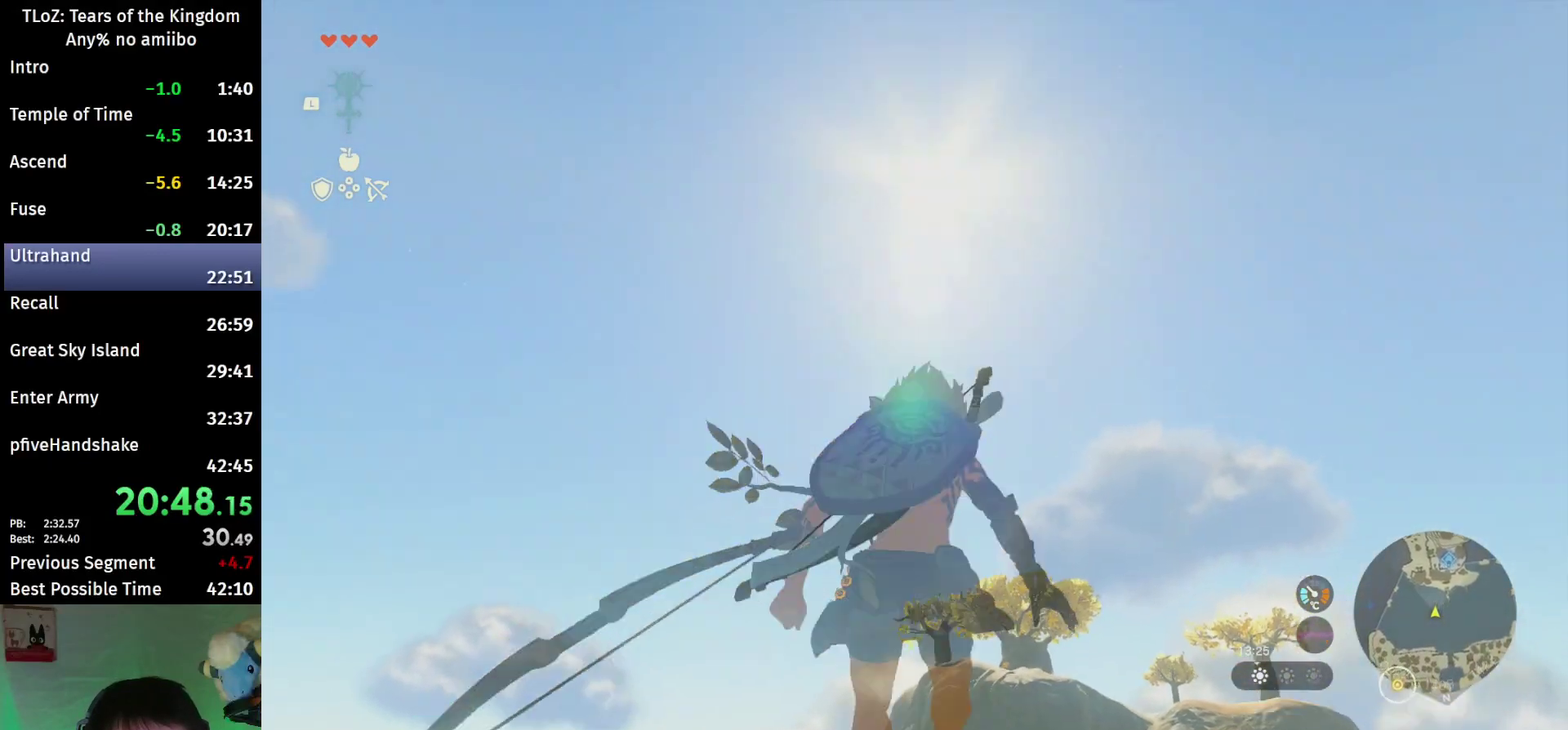
{"buttons": ["Y", "L2"], "left_stick": "center", "right_stick": "up", "events": [[100, "R2", "down"], [133, "Y", "up"], [433, "R2", "up"], [433, "Y", "down"]]}
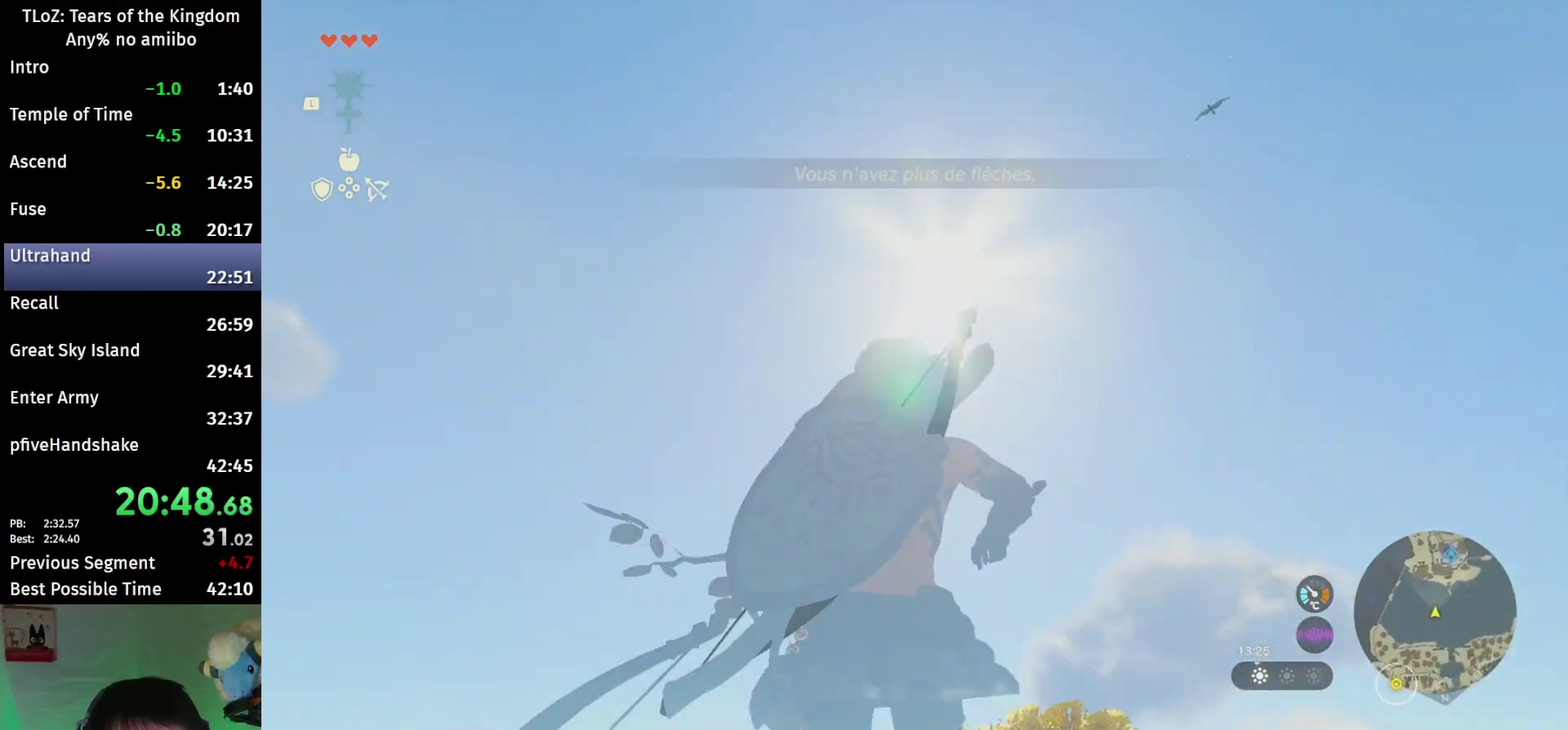
{"buttons": ["Y", "L2"], "left_stick": "center", "right_stick": "up", "events": [[33, "R2", "down"], [100, "Y", "up"], [400, "R2", "up"], [400, "Y", "down"]]}
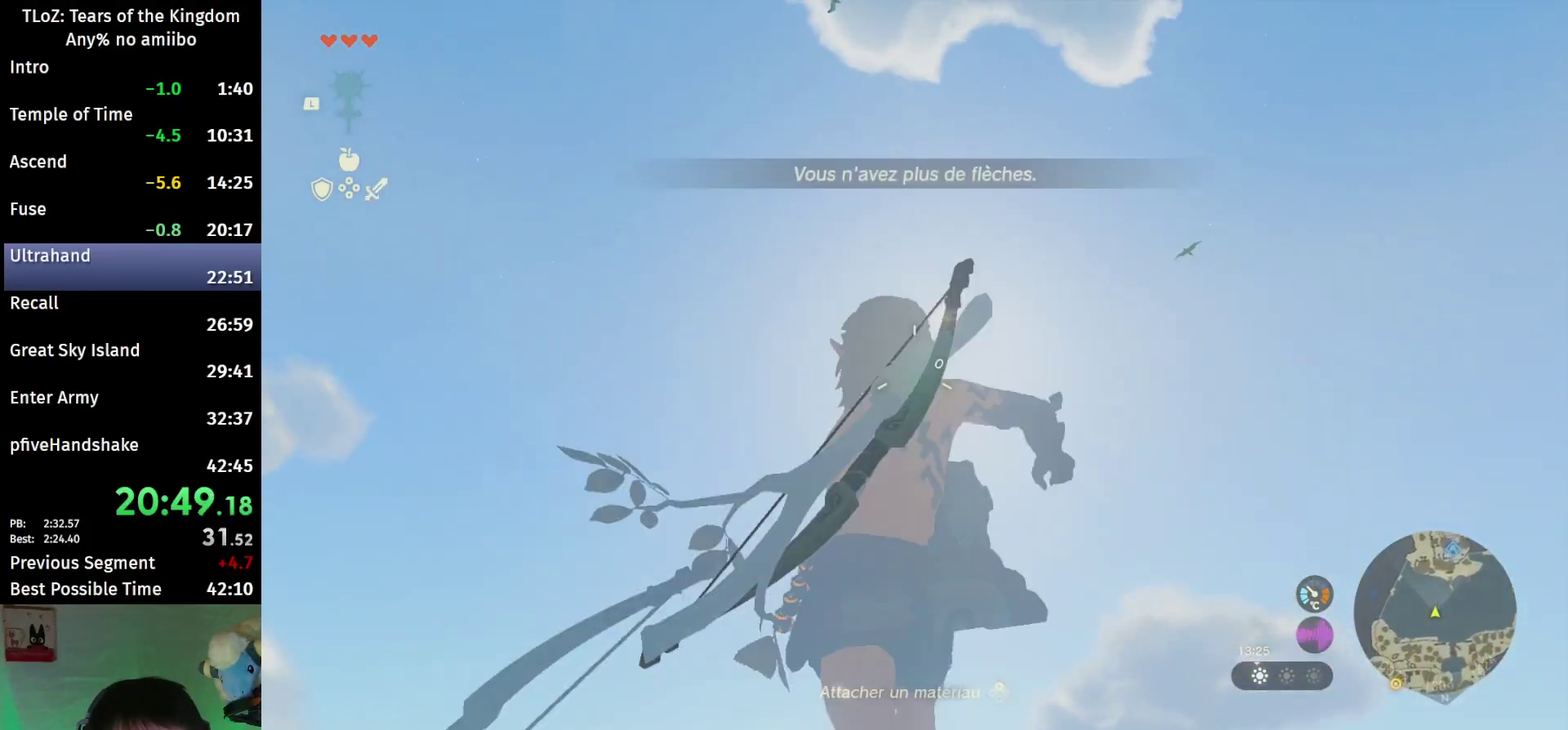
{"buttons": ["L2", "R2"], "left_stick": "center", "right_stick": "up", "events": [[67, "R2", "down"], [67, "Y", "up"], [300, "R2", "up"], [333, "Y", "down"], [467, "R2", "down"], [467, "Y", "up"]]}
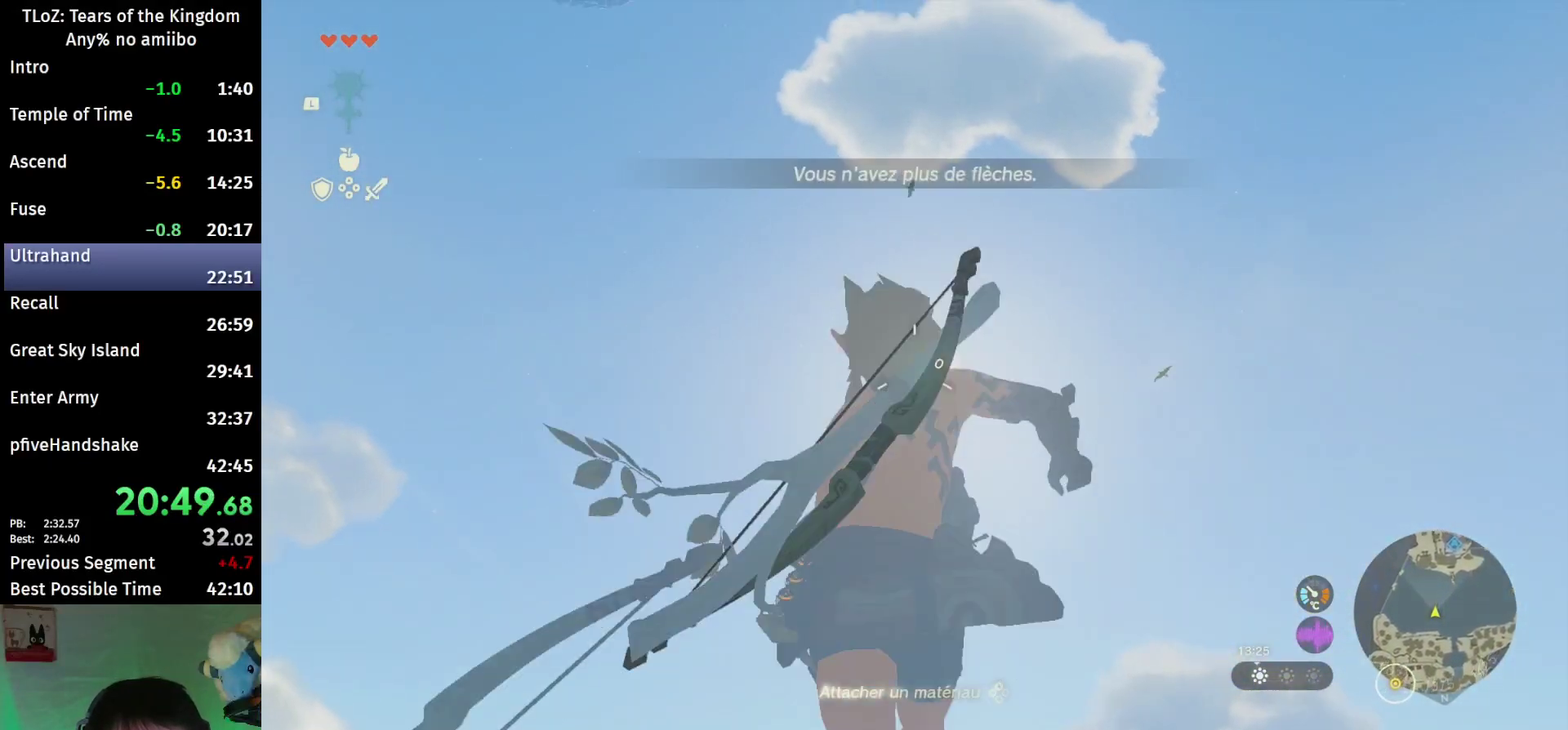
{"buttons": ["L2", "R2"], "left_stick": "center", "right_stick": "up", "events": [[267, "R2", "up"], [267, "Y", "down"], [400, "R2", "down"], [400, "Y", "up"]]}
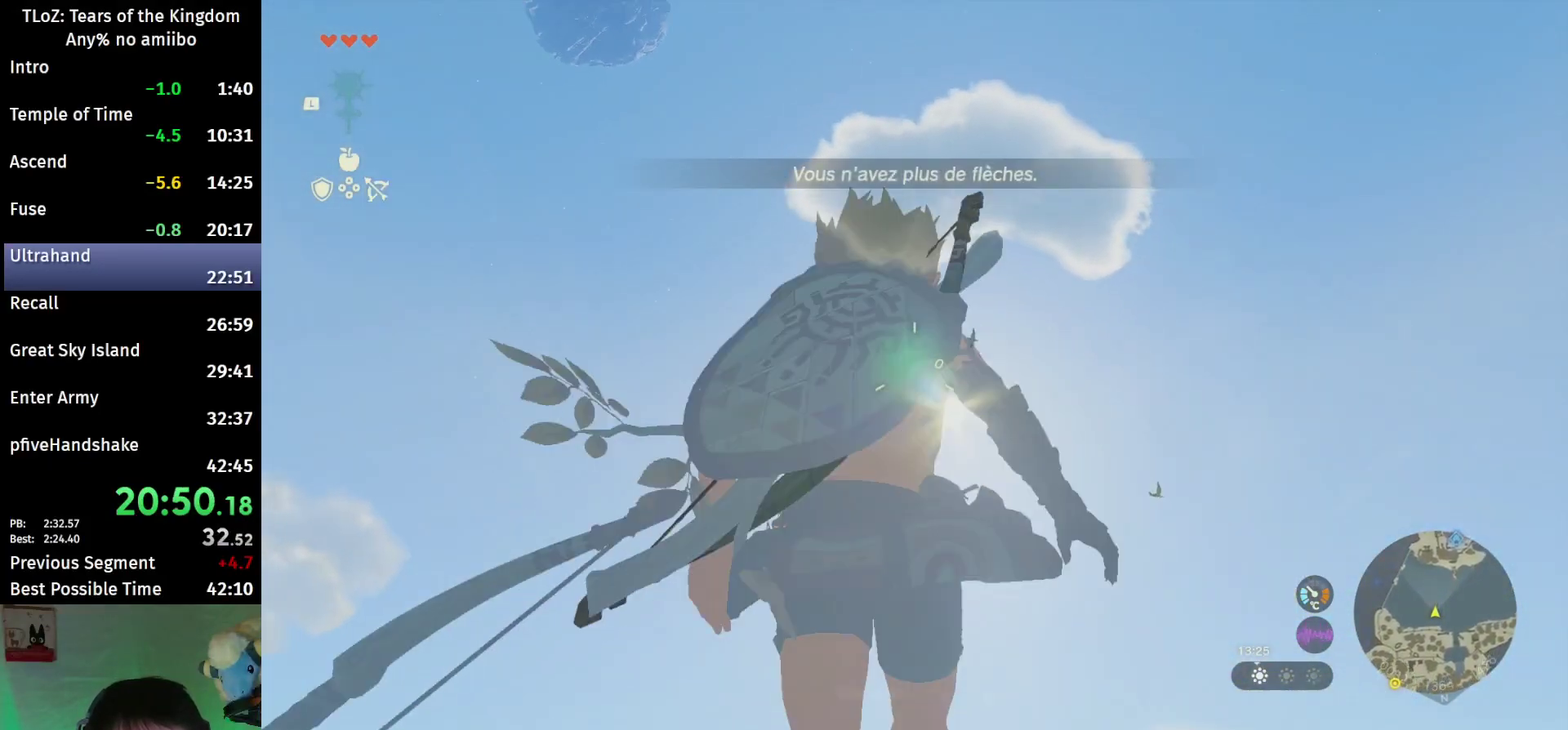
{"buttons": ["L2", "R2"], "left_stick": "center", "right_stick": "up", "events": [[267, "R2", "up"], [267, "Y", "down"], [367, "R2", "down"], [367, "Y", "up"]]}